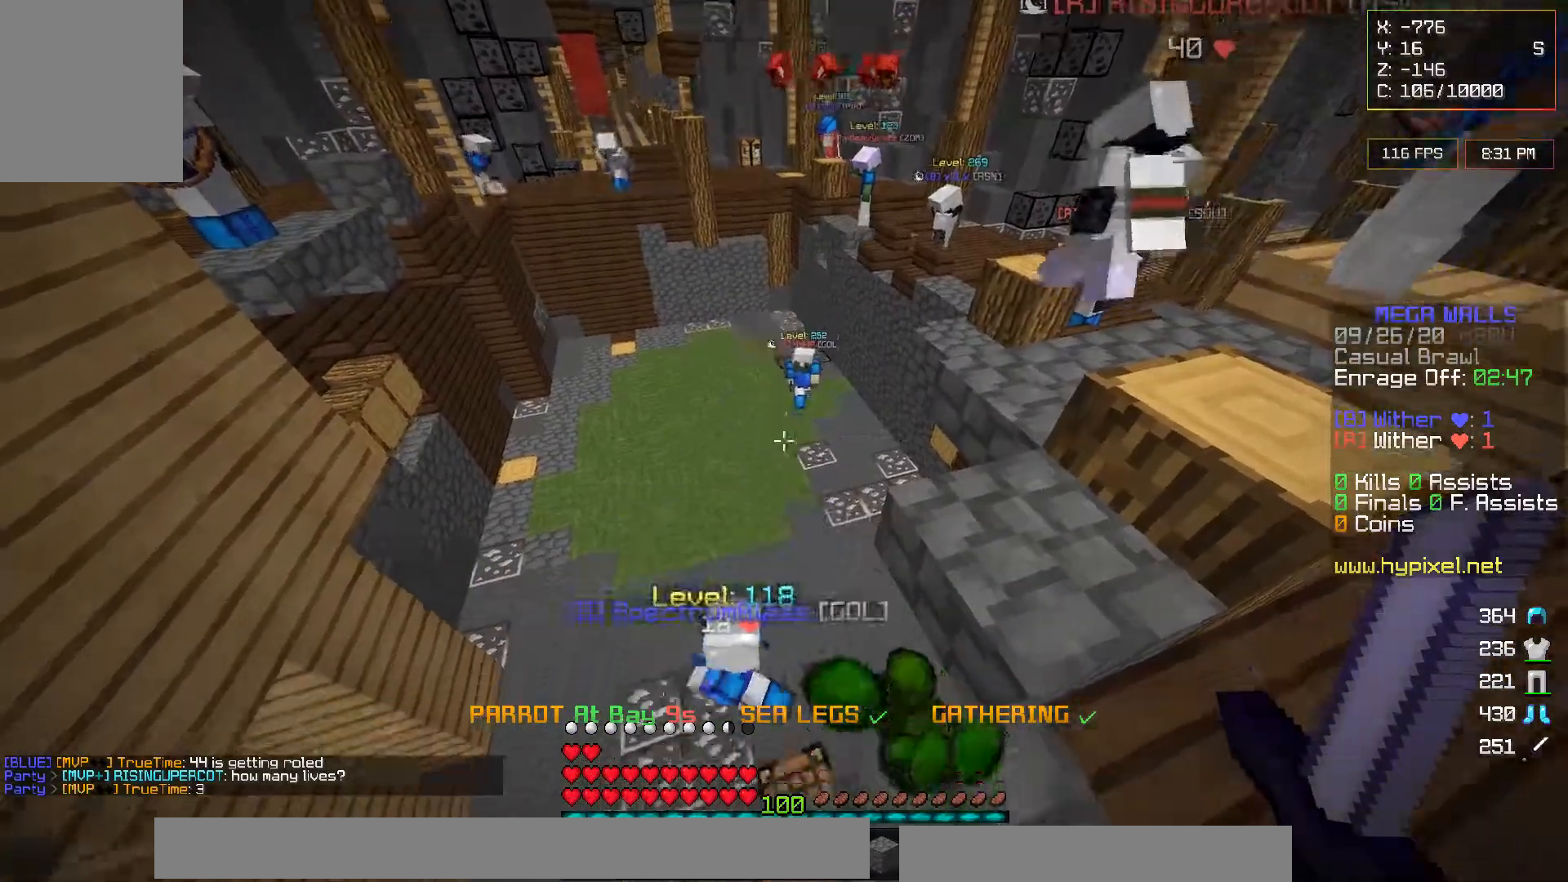
Gameplay with keyboard and mouse; each line is a JSON object with the keys and mouse buttons held at the frame after it. "events" lists presses ("down") and releases ("up") of "a", "d", "s", "w", "mouse_left" and "mouse_right" between this image and that frame as [ms after this image, input, new state], when the widget could be followed in between. "mouse_left", "mouse_right" = the "left", "right" buttons of the "mouse" list. No other keys are recorded. Fast repeated clicks can show as one long hold. Mouse movement is not recorded.
{"keys": ["d"], "mouse": [], "events": [[200, "d", "down"]]}
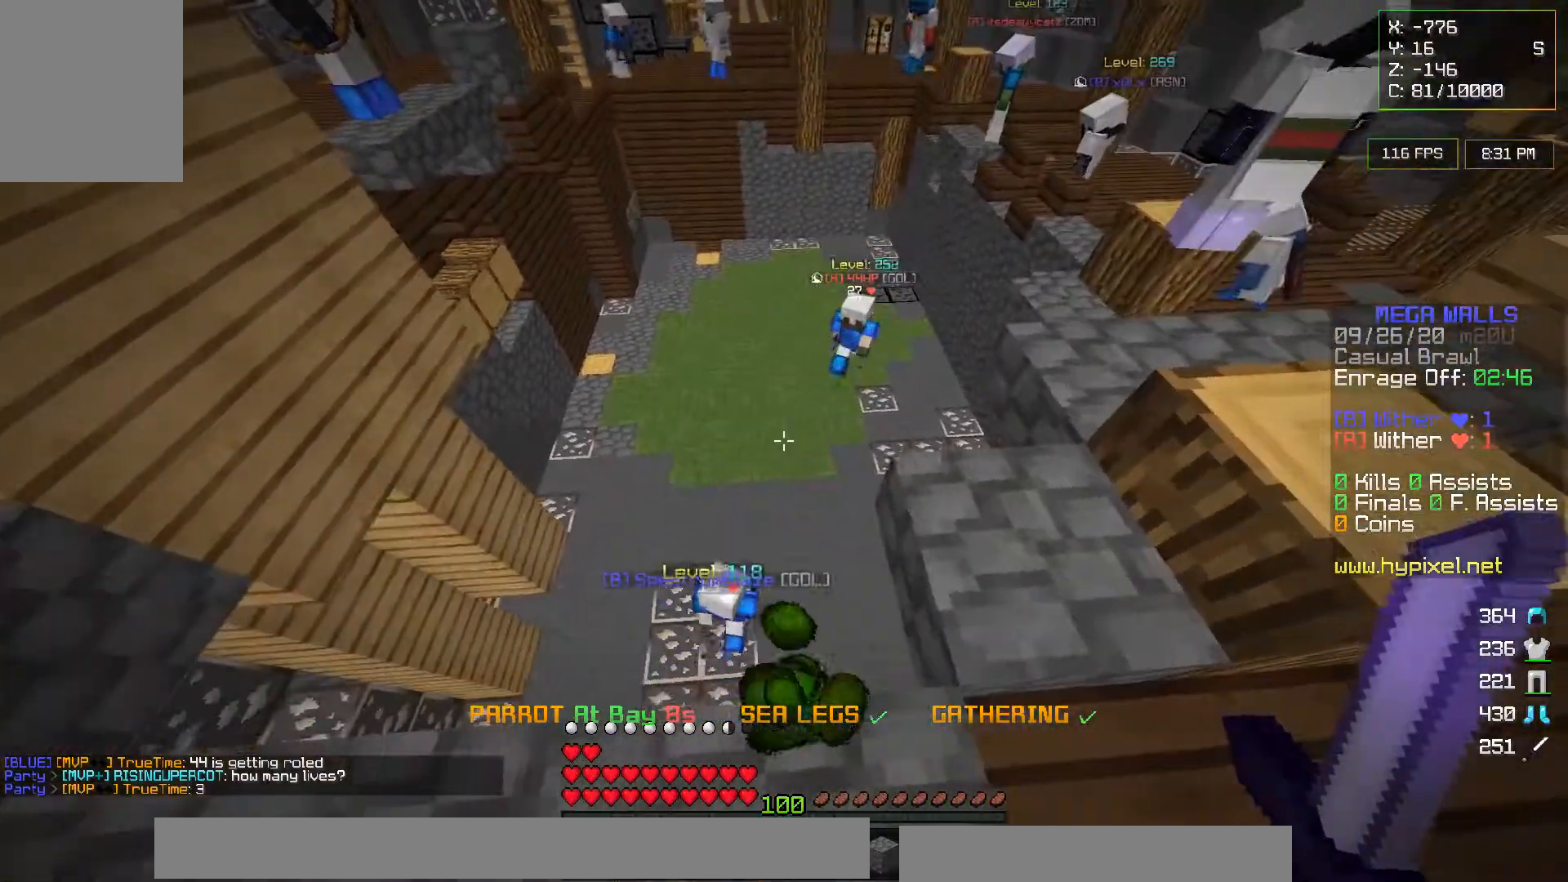
{"keys": ["a"], "mouse": [], "events": [[33, "d", "up"], [400, "a", "down"]]}
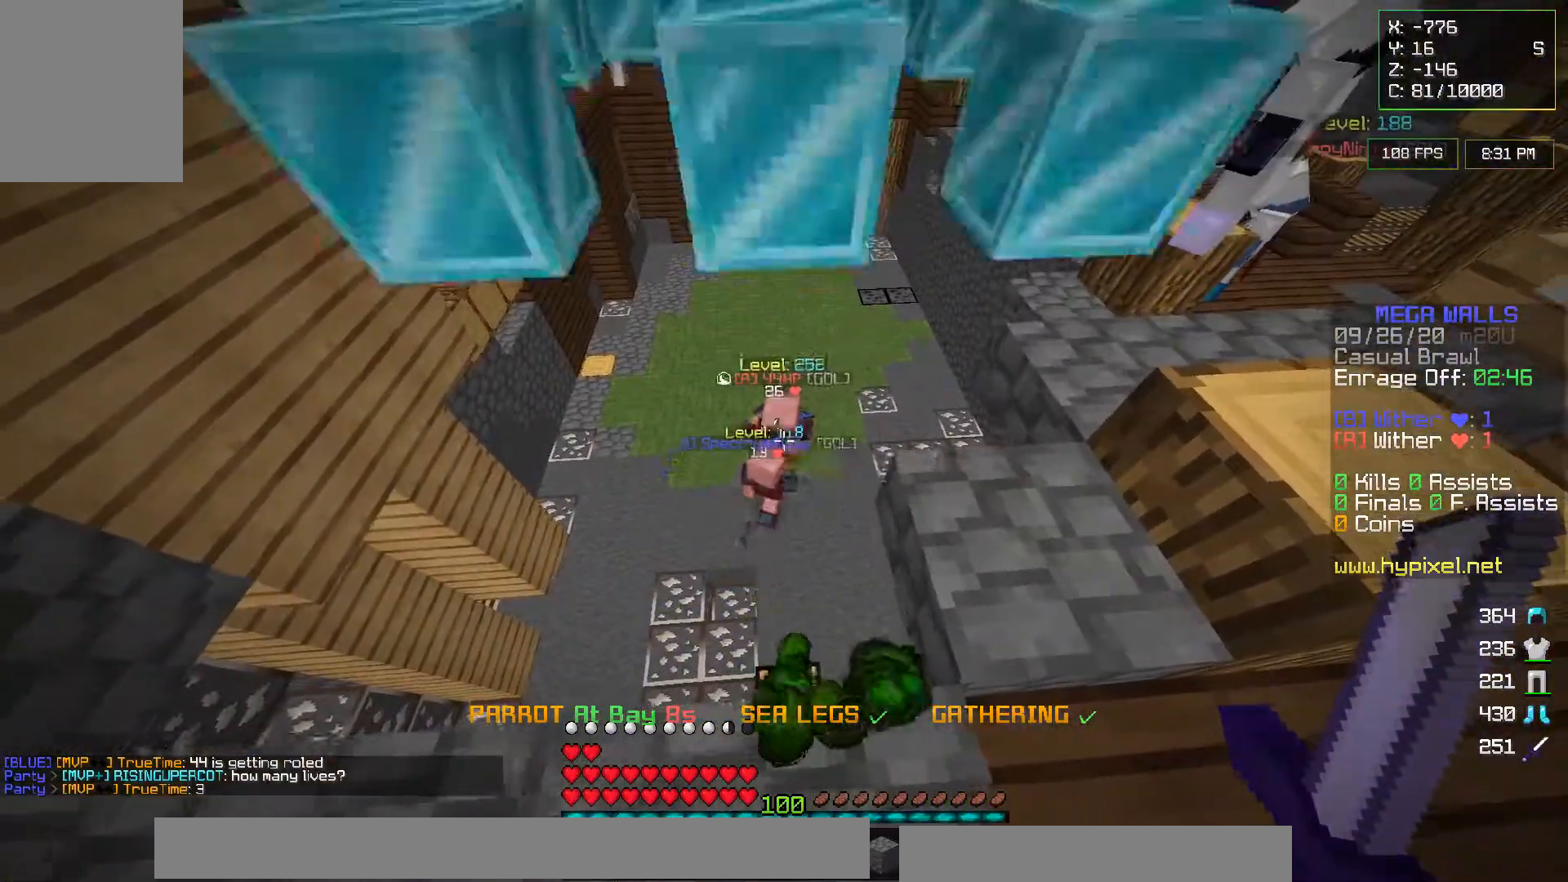
{"keys": [], "mouse": [], "events": [[150, "a", "up"]]}
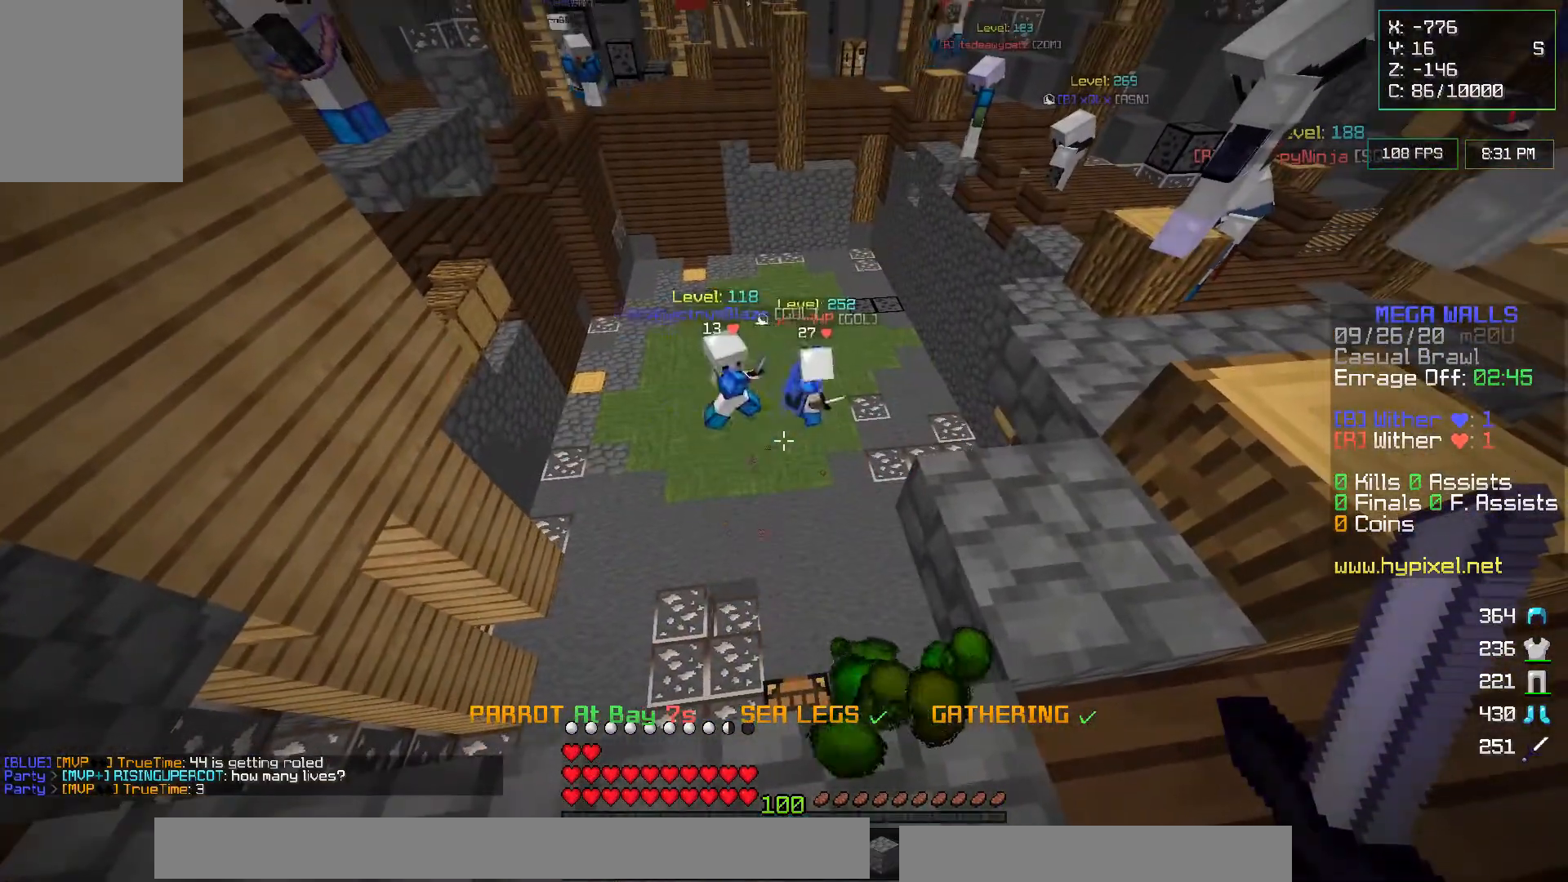
{"keys": [], "mouse": [], "events": [[167, "a", "down"], [383, "a", "up"]]}
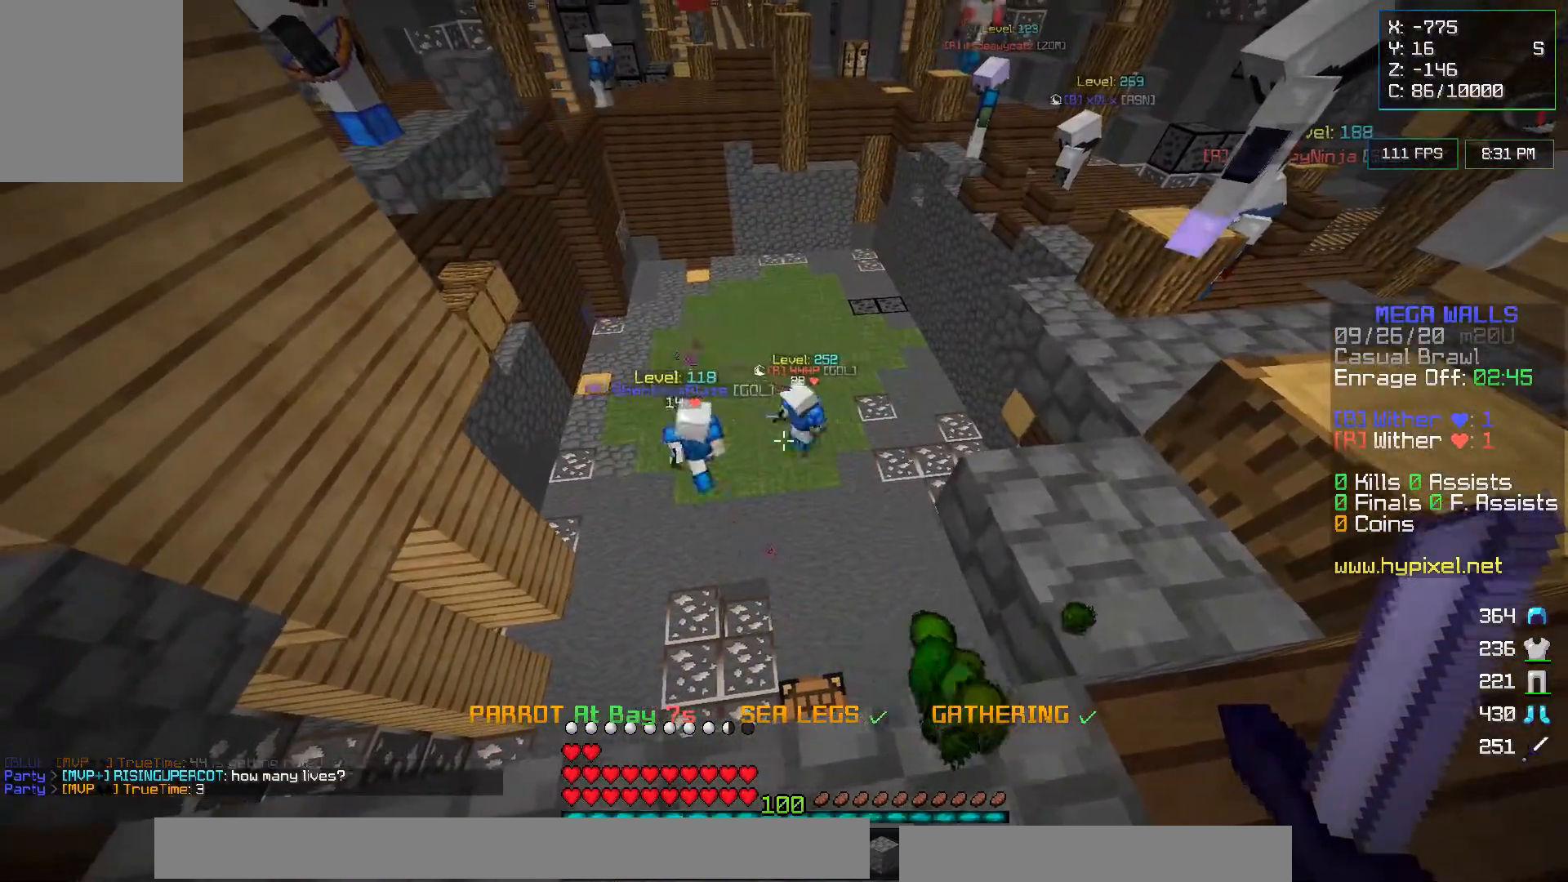
{"keys": [], "mouse": [], "events": []}
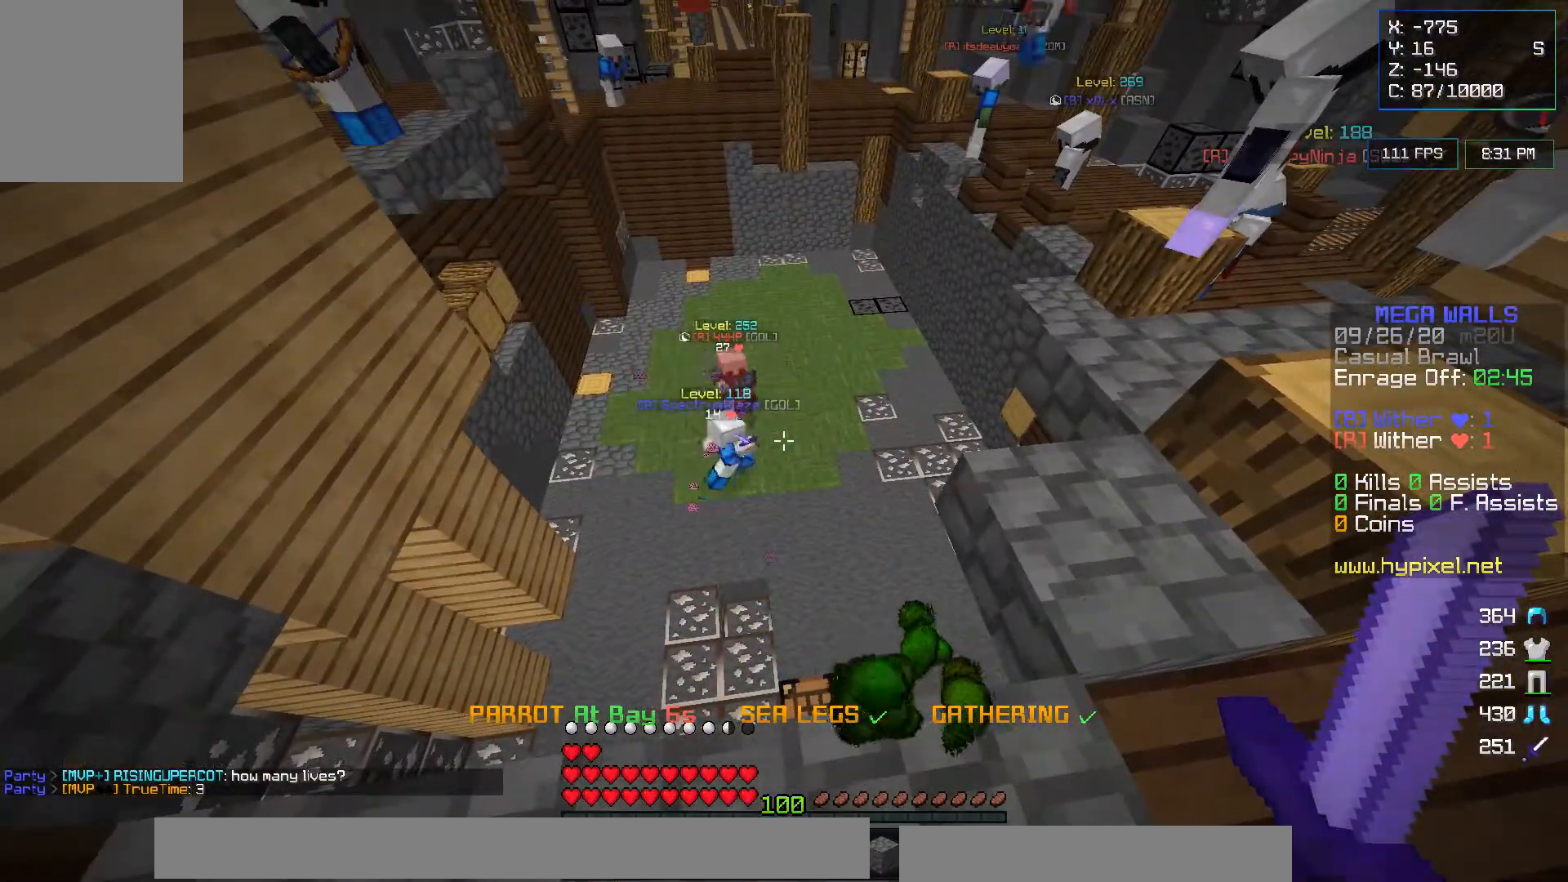
{"keys": [], "mouse": [], "events": []}
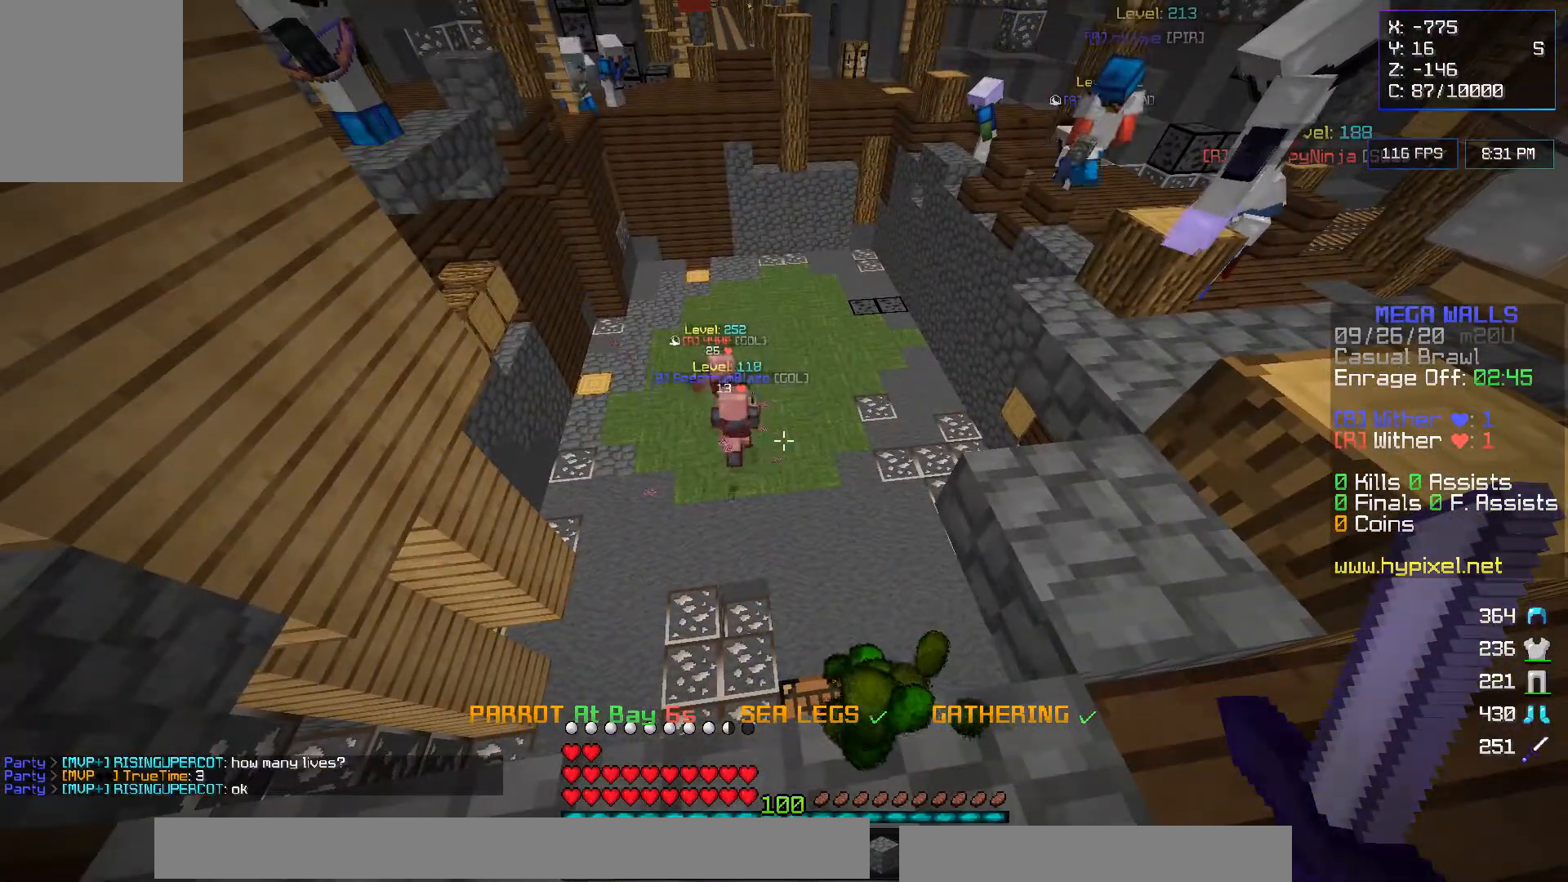
{"keys": [], "mouse": [], "events": []}
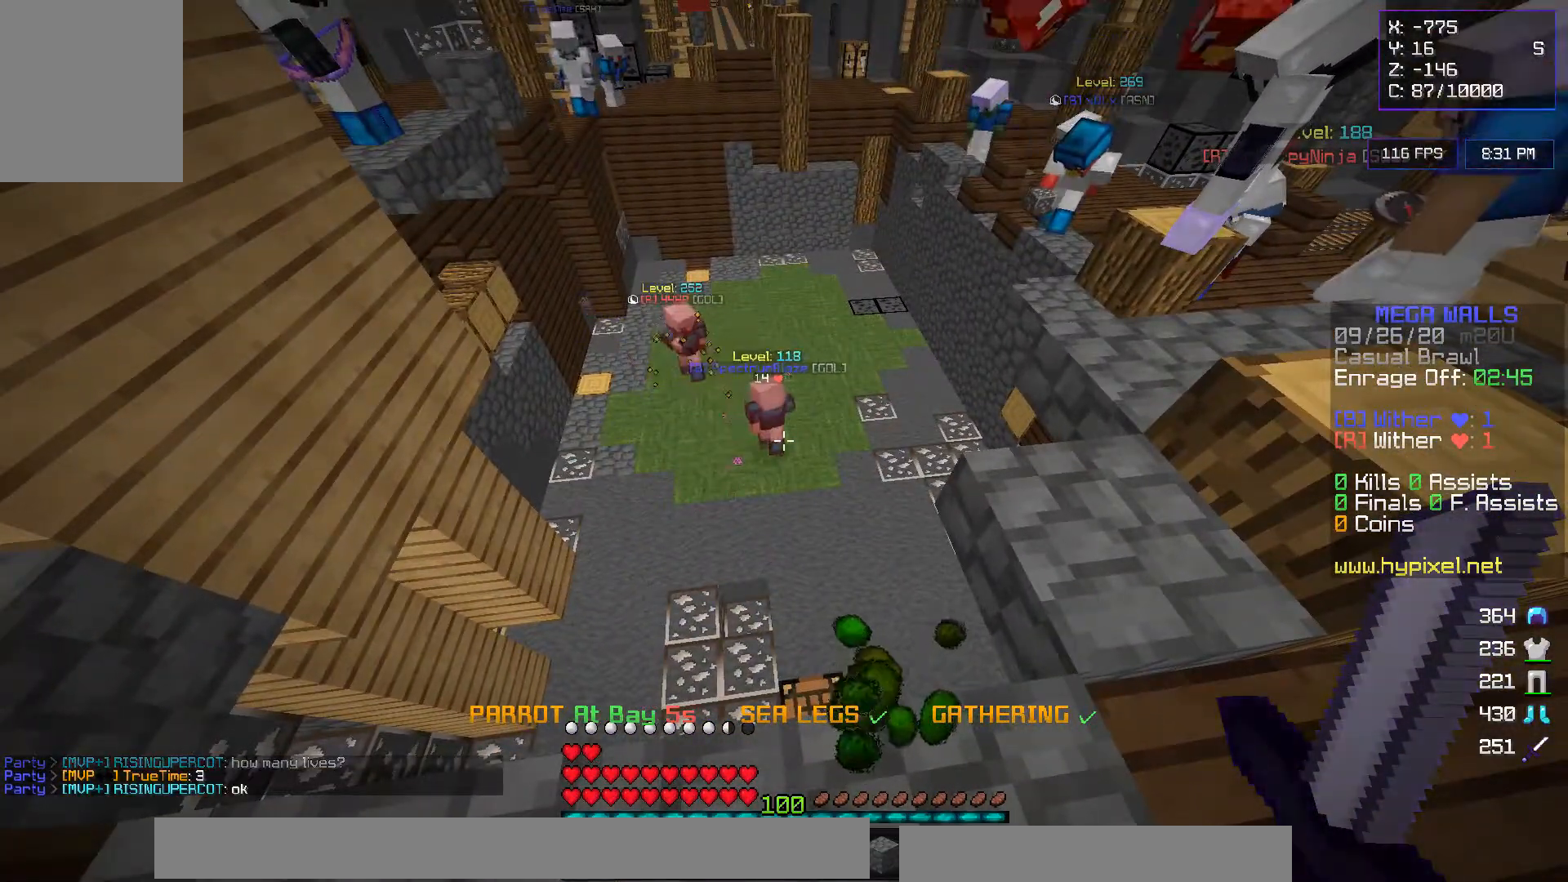
{"keys": [], "mouse": [], "events": []}
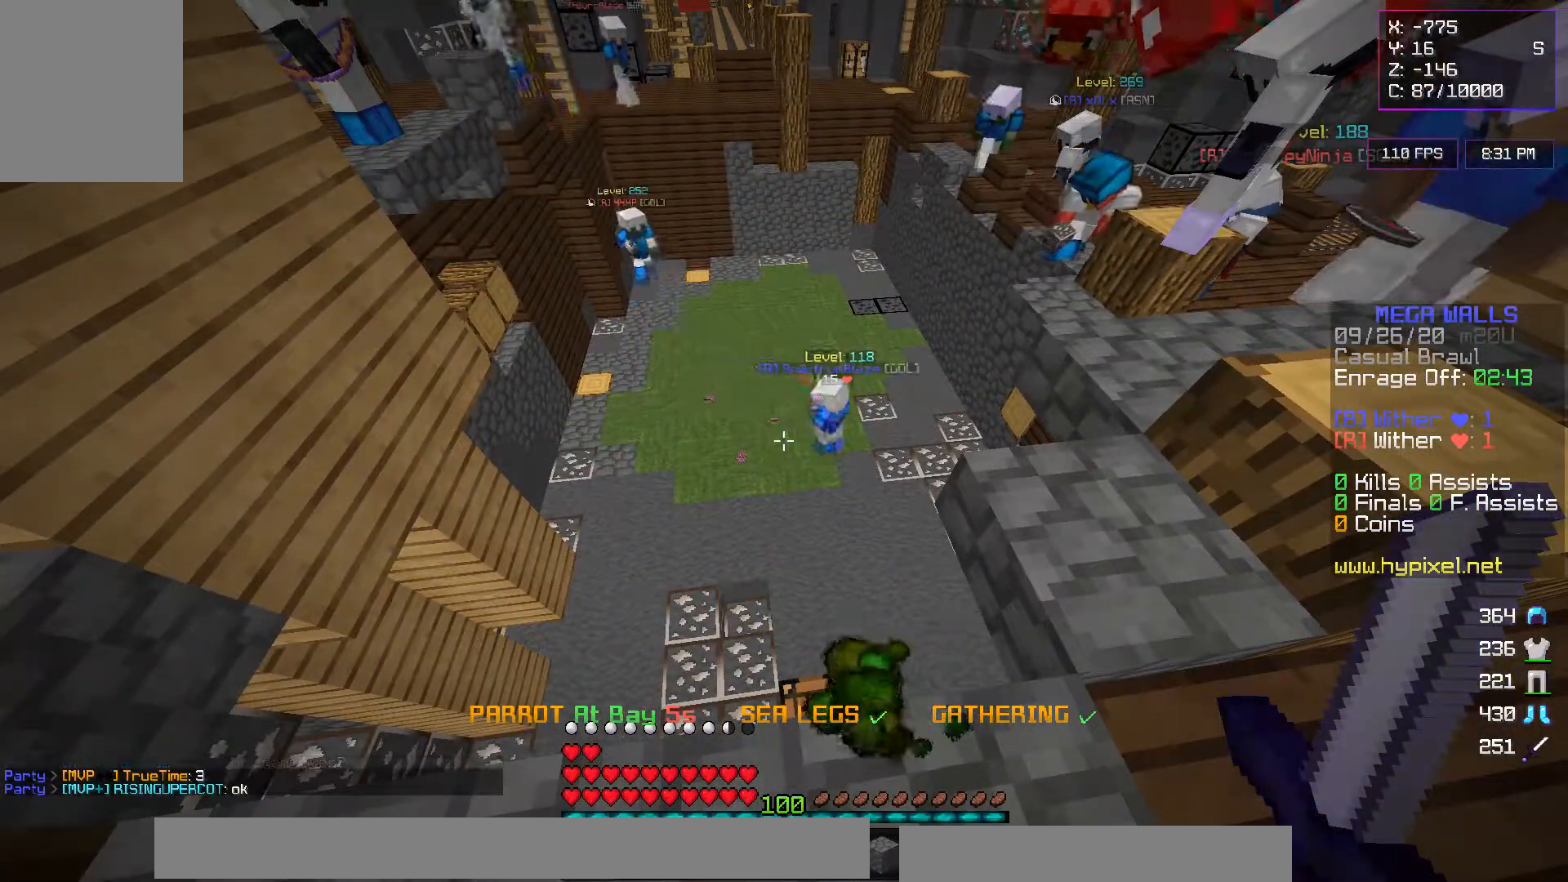
{"keys": ["a"], "mouse": [], "events": [[300, "a", "down"]]}
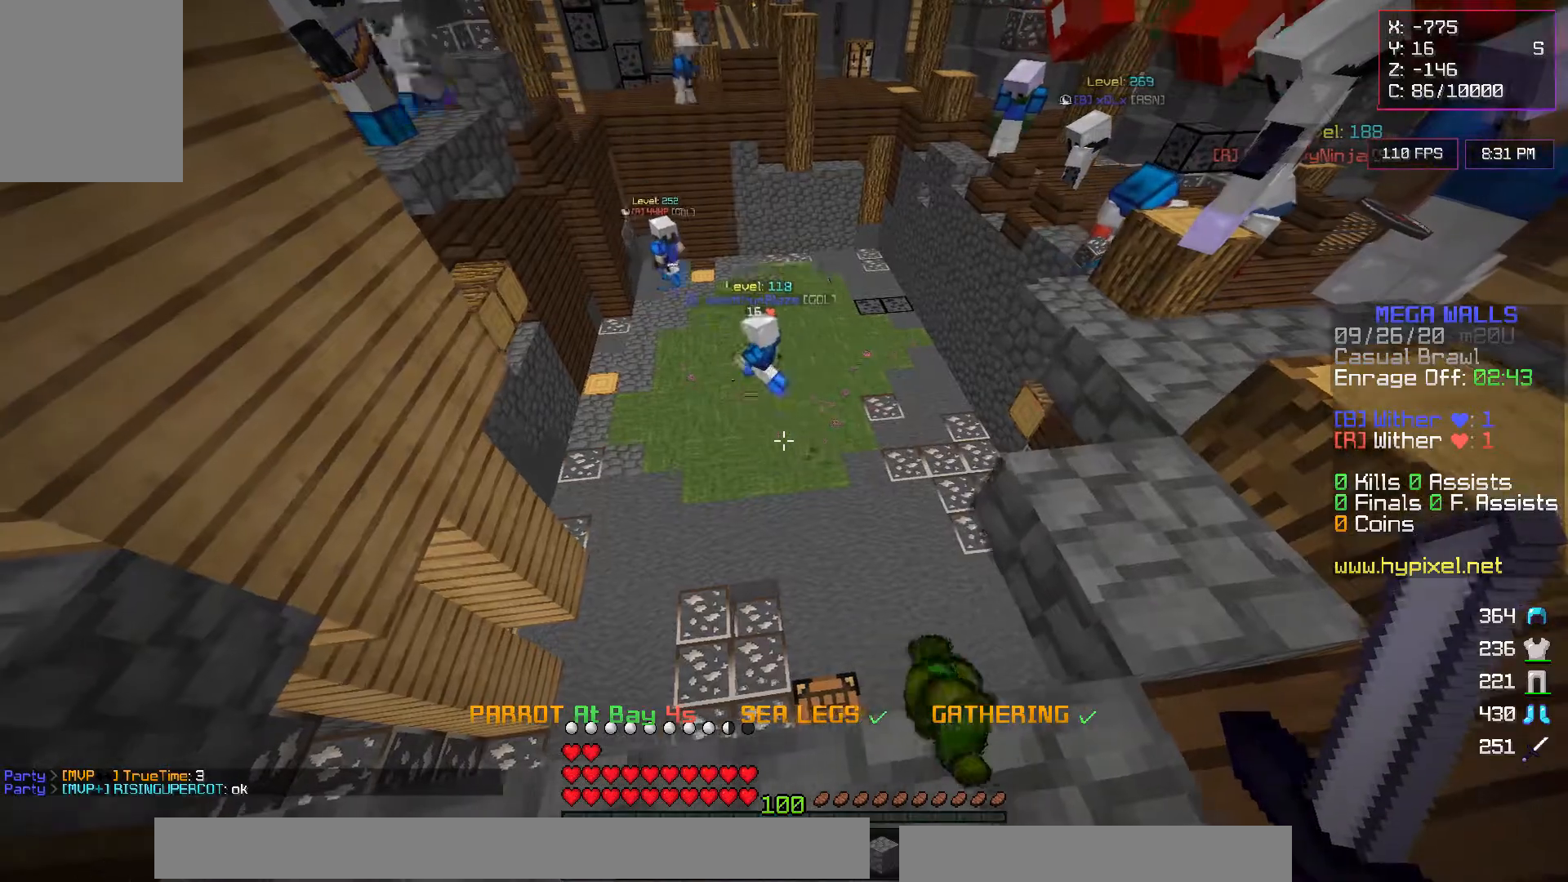
{"keys": ["d"], "mouse": [], "events": [[33, "a", "up"], [450, "d", "down"]]}
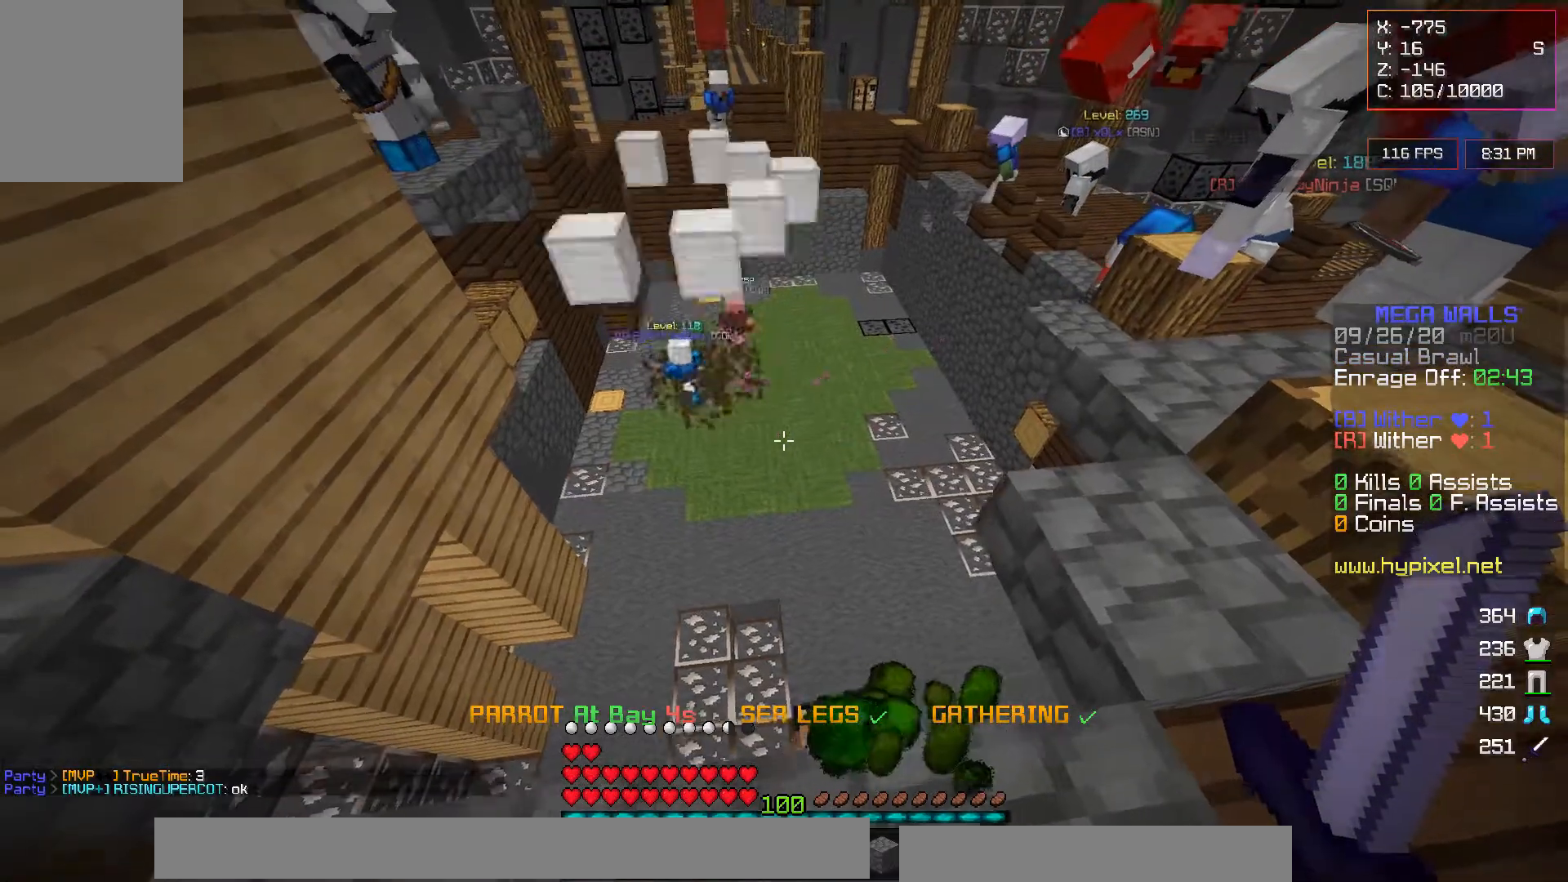
{"keys": ["d"], "mouse": [], "events": [[167, "d", "up"], [433, "d", "down"]]}
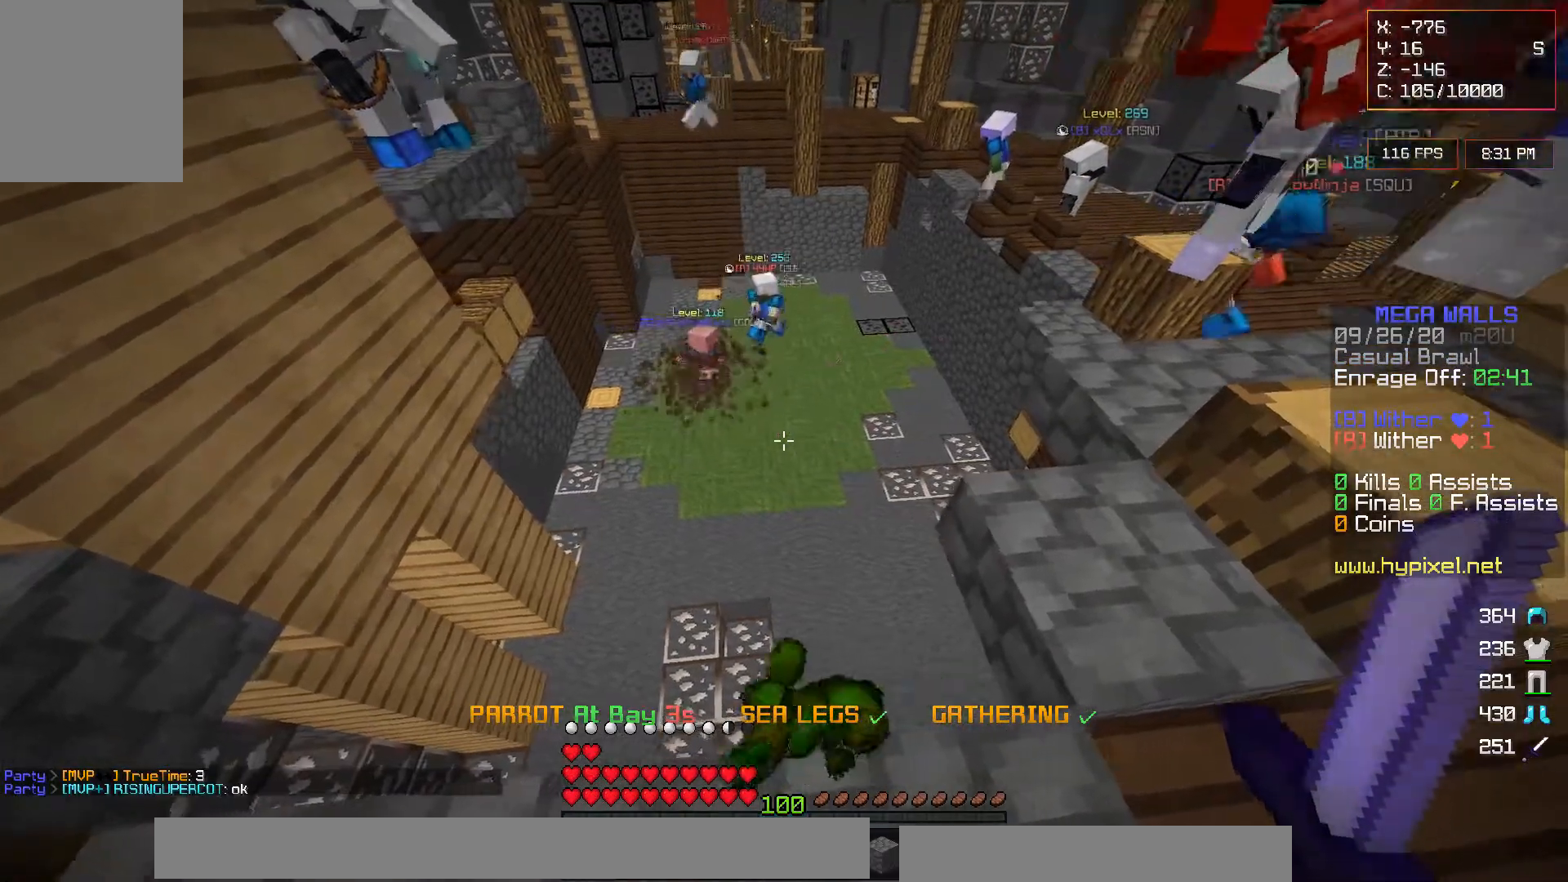
{"keys": ["d"], "mouse": [], "events": [[133, "d", "up"], [200, "a", "down"], [383, "a", "up"], [500, "d", "down"]]}
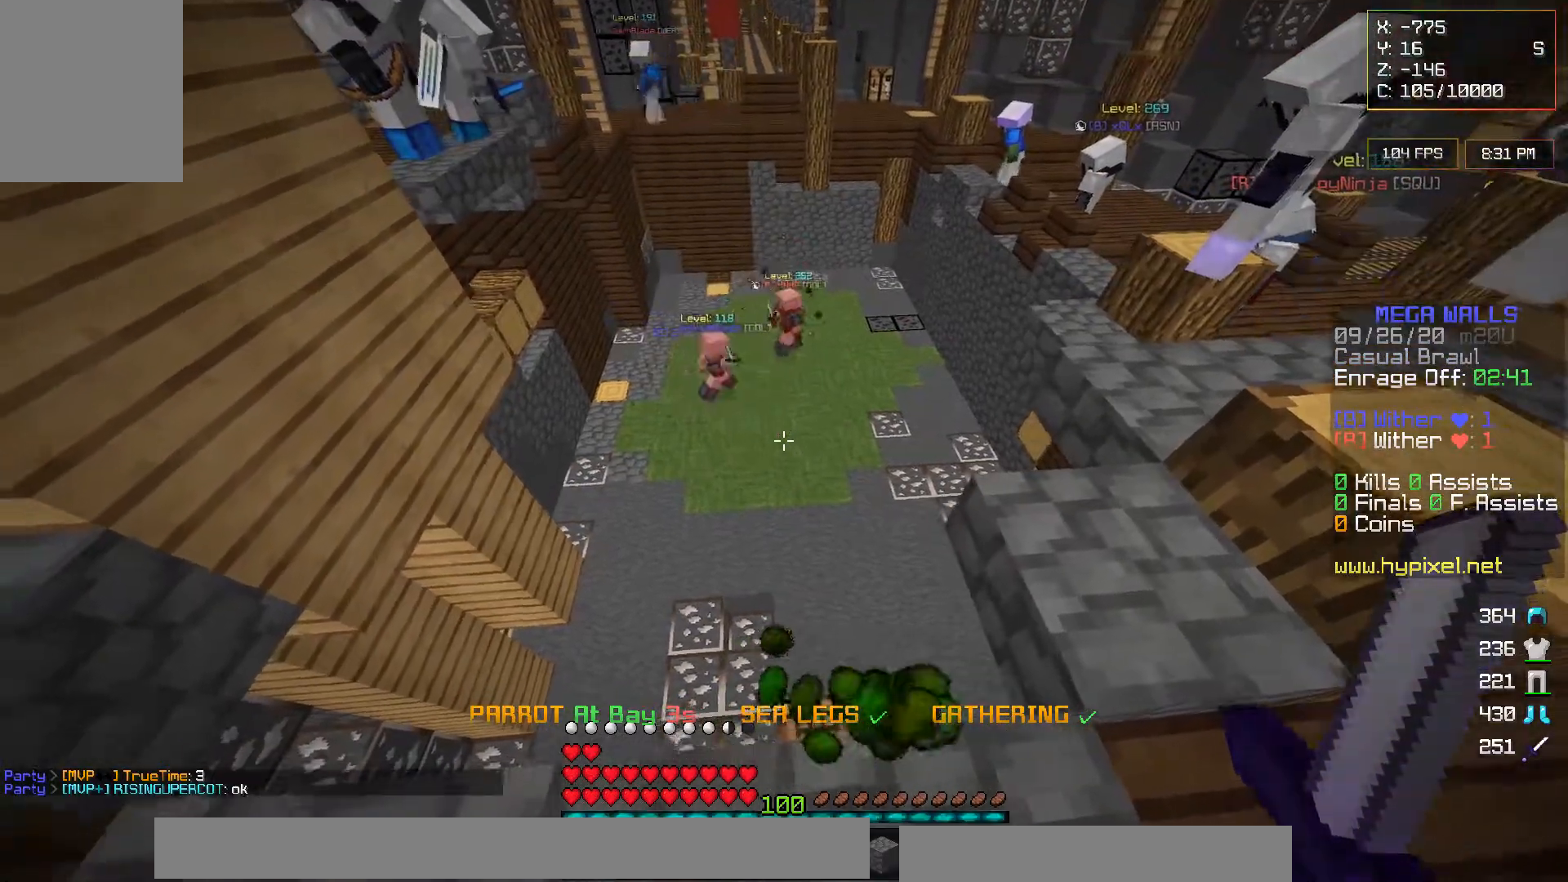
{"keys": [], "mouse": [], "events": [[217, "d", "up"]]}
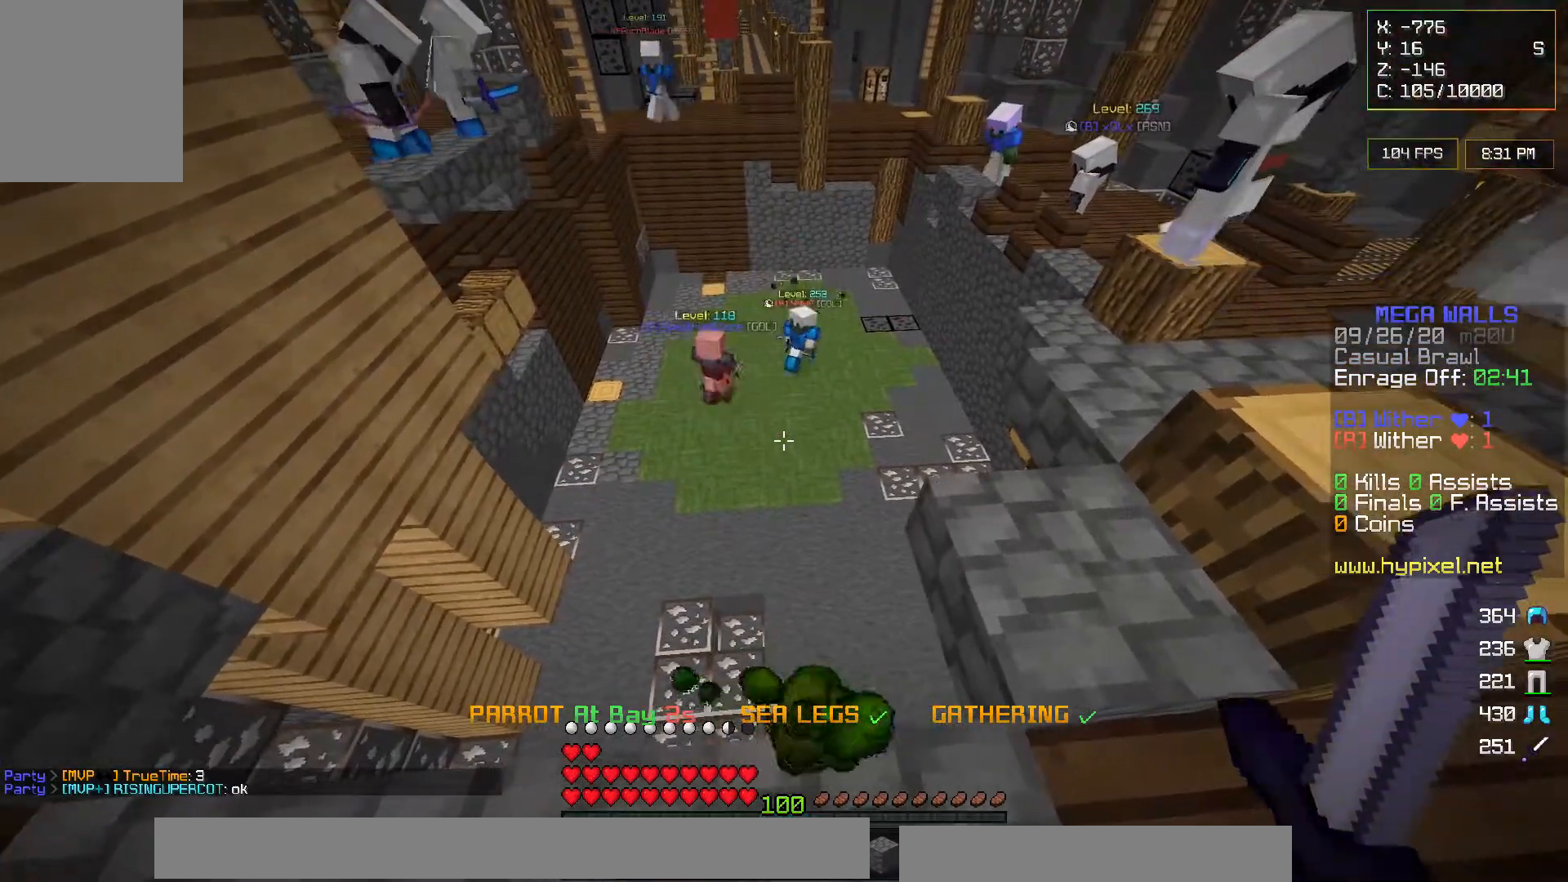
{"keys": [], "mouse": [], "events": [[50, "w", "down"], [217, "w", "up"]]}
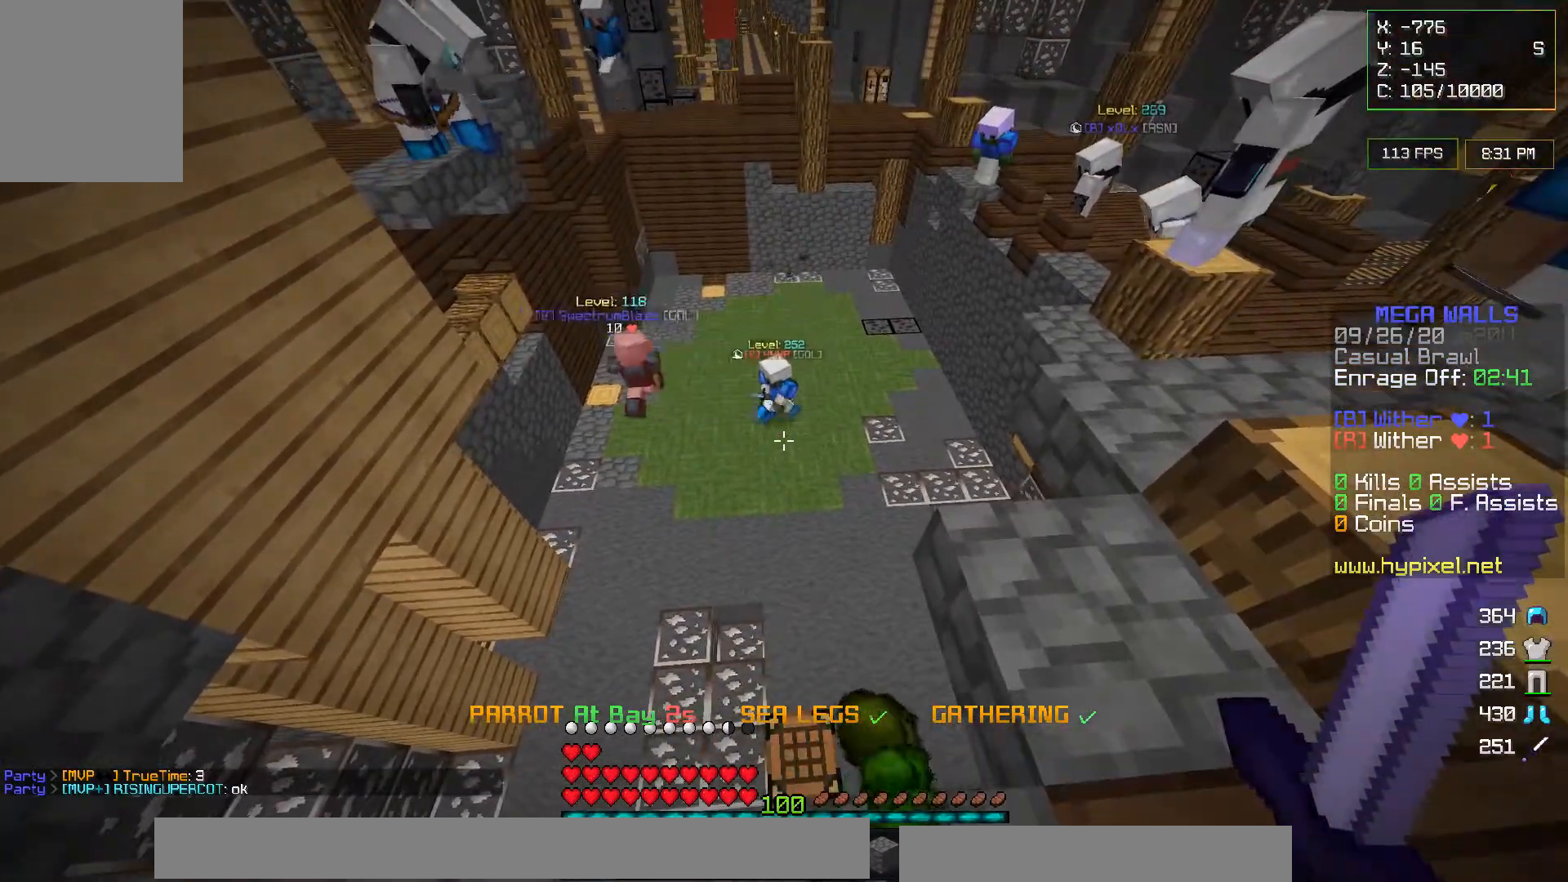
{"keys": [], "mouse": [], "events": []}
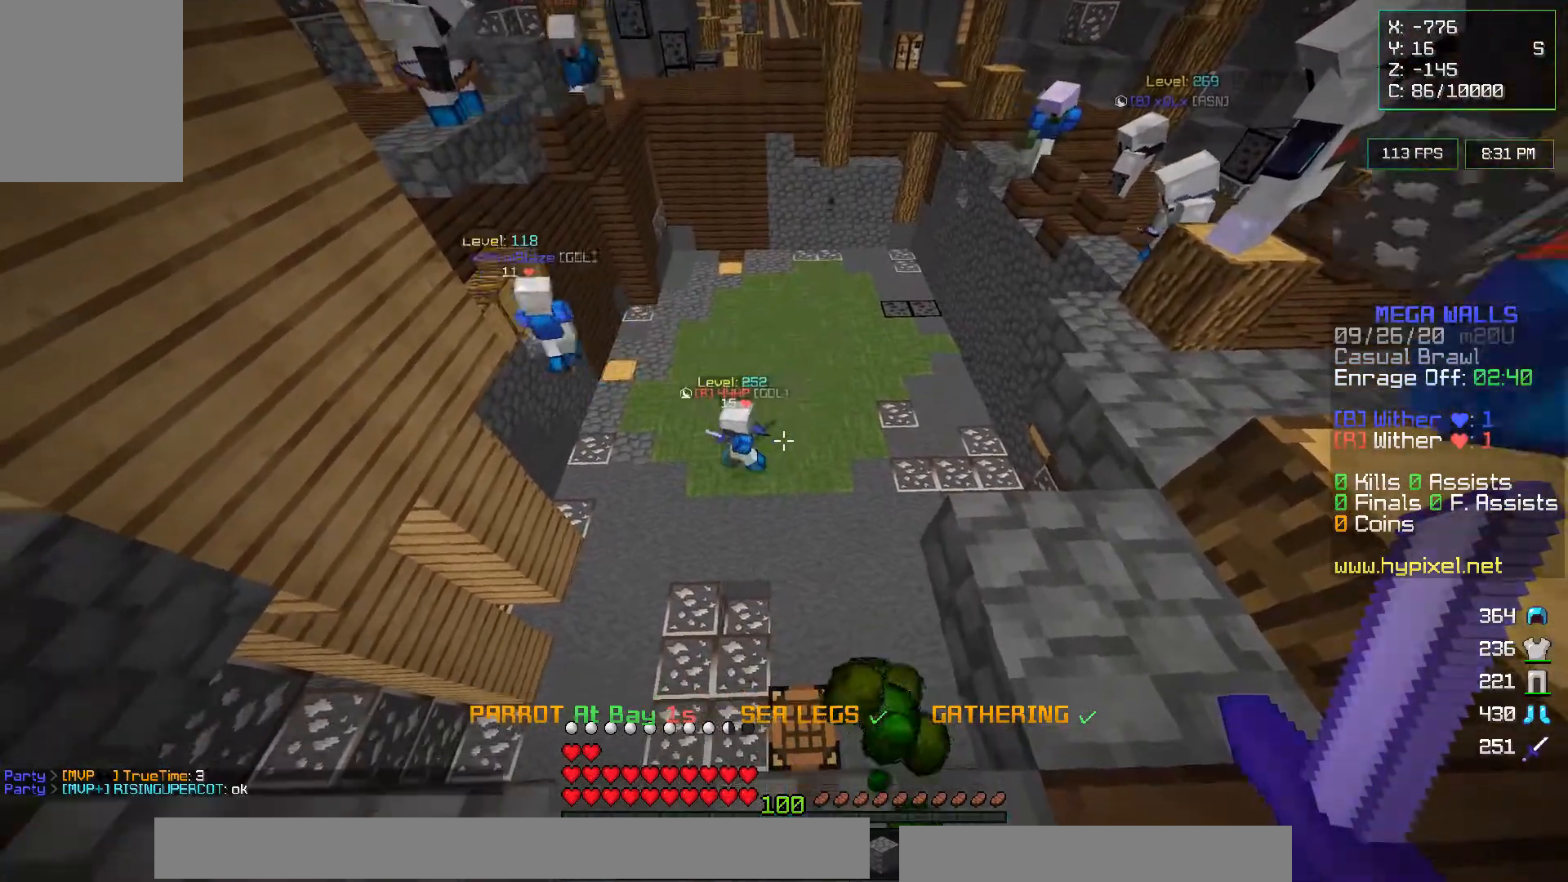
{"keys": [], "mouse": [], "events": []}
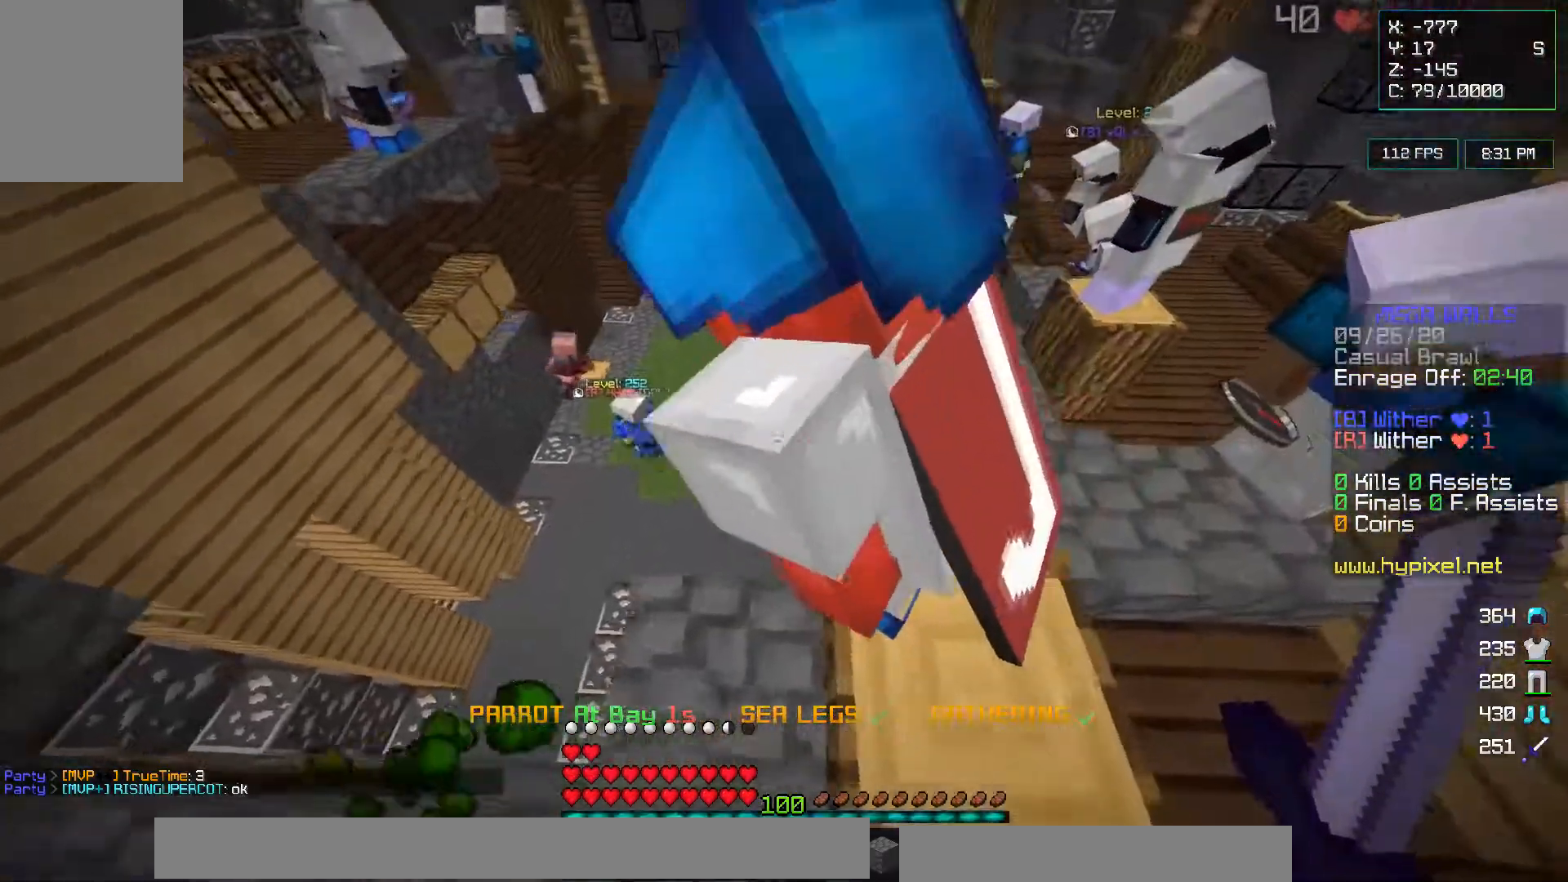
{"keys": ["a"], "mouse": [], "events": [[150, "a", "down"]]}
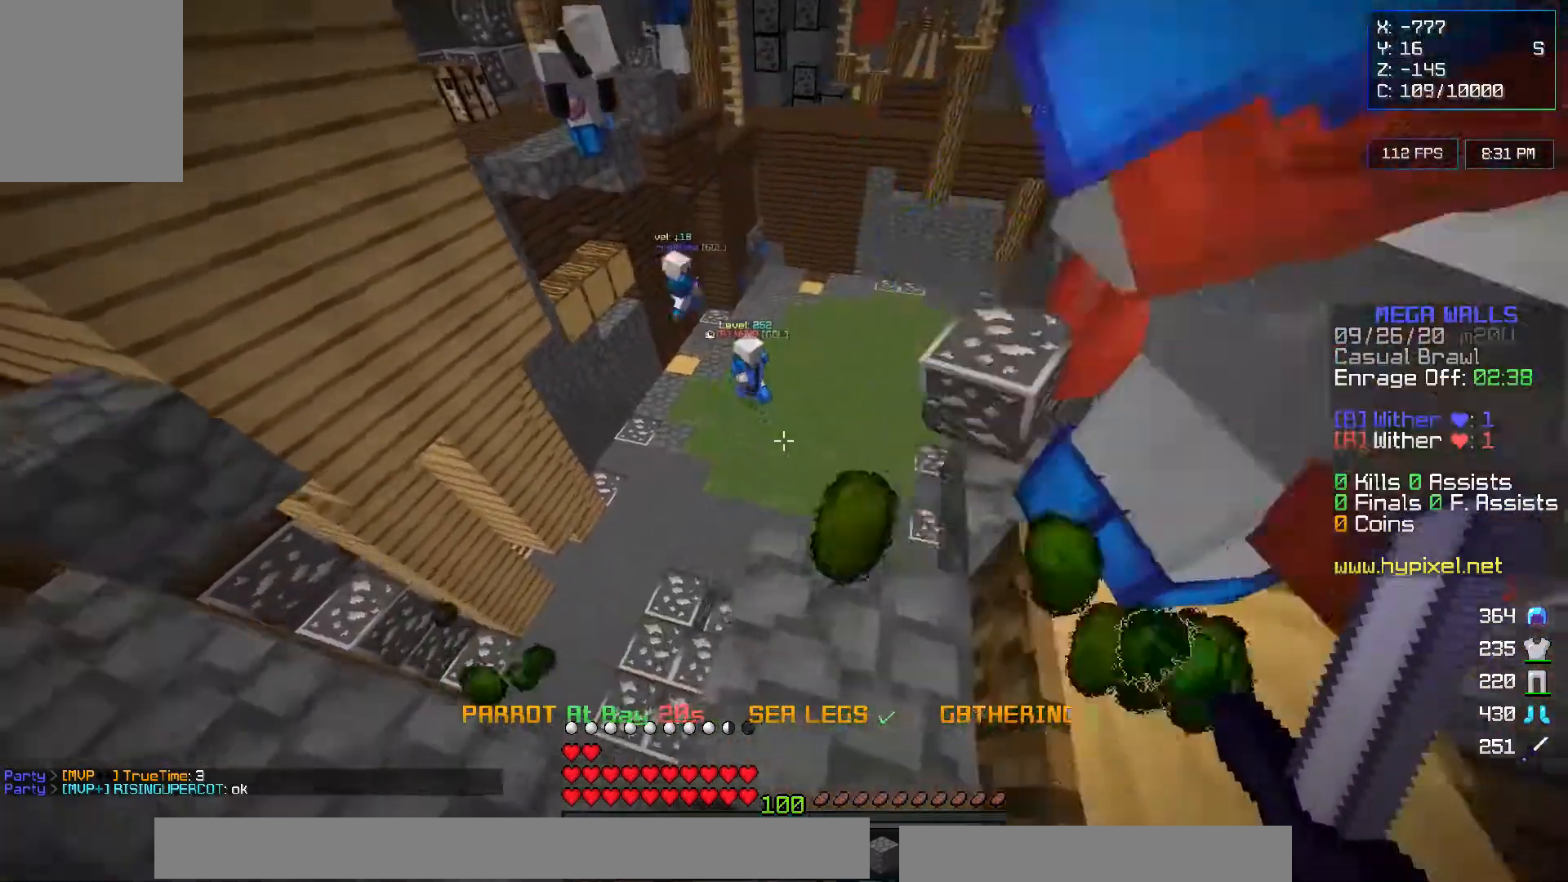
{"keys": ["a"], "mouse": [], "events": []}
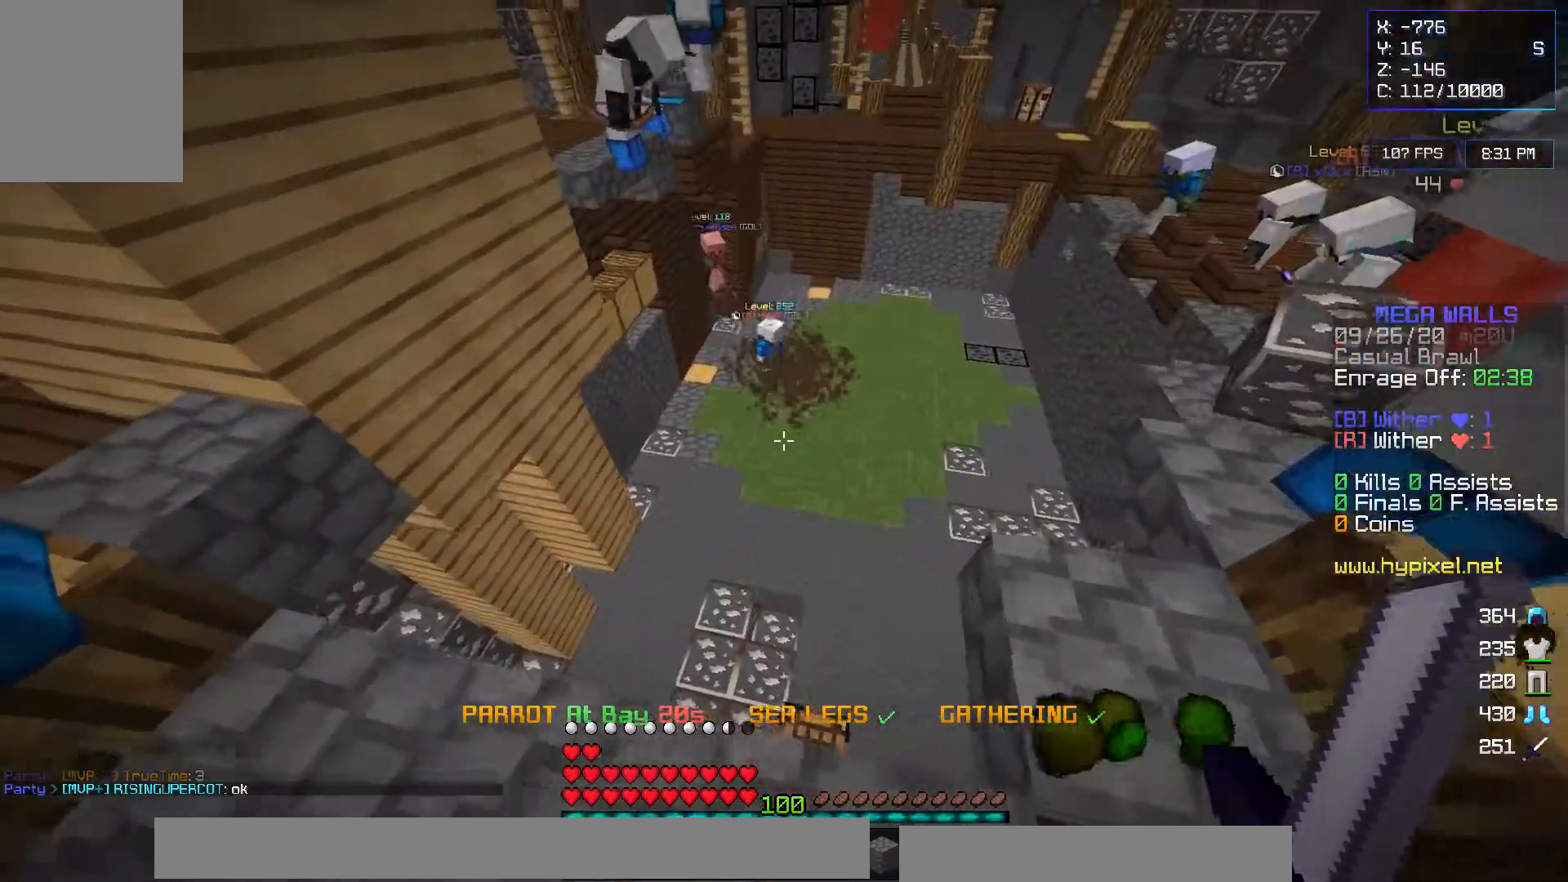
{"keys": ["d"], "mouse": [], "events": [[283, "a", "up"], [350, "d", "down"]]}
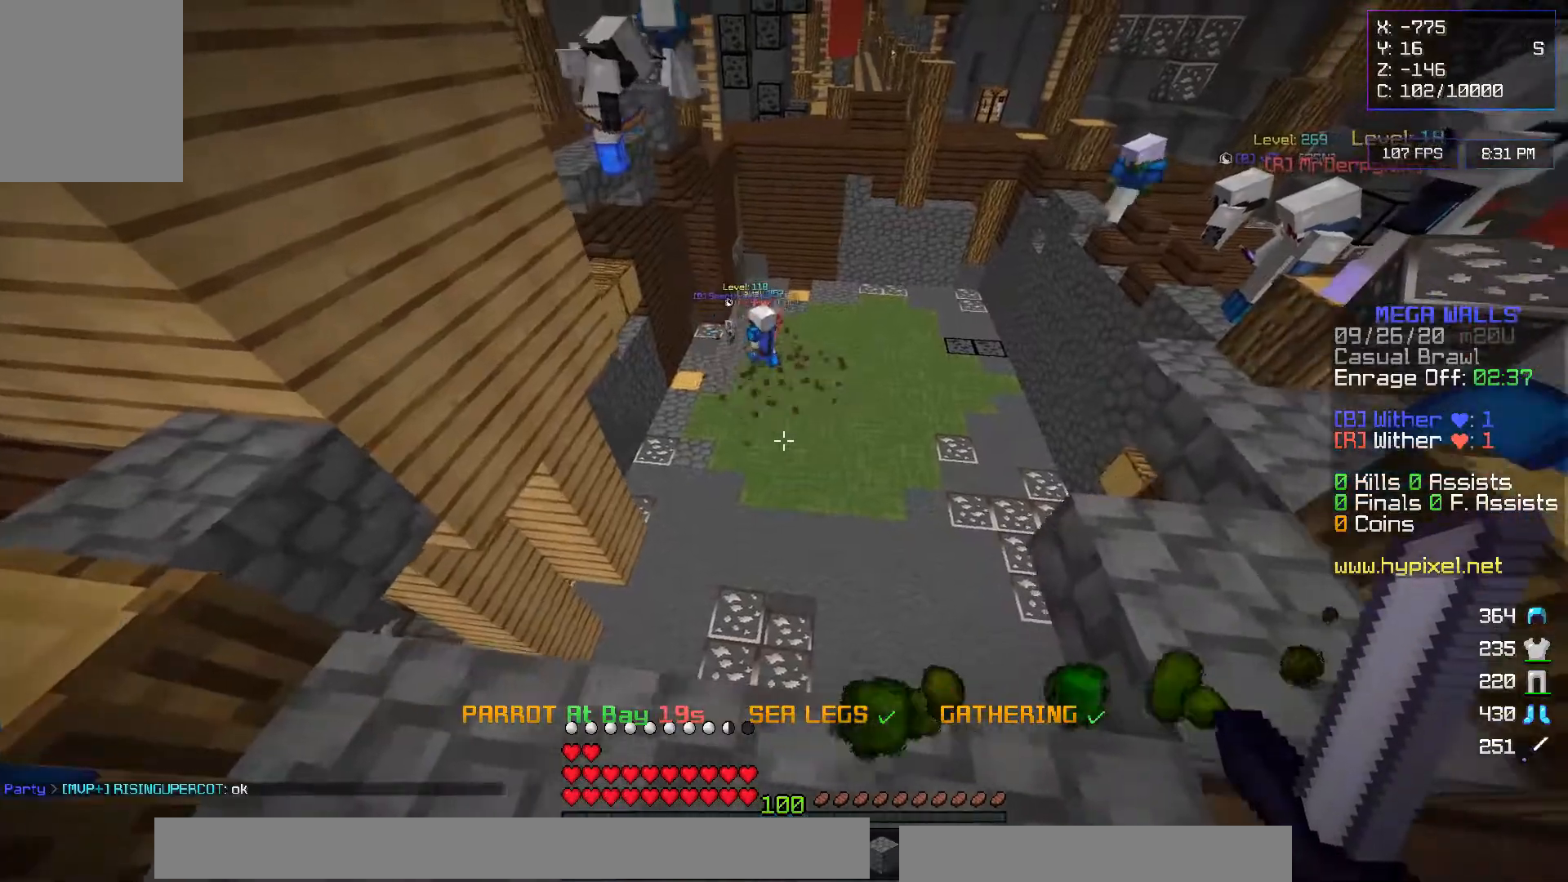
{"keys": [], "mouse": [], "events": [[183, "d", "up"]]}
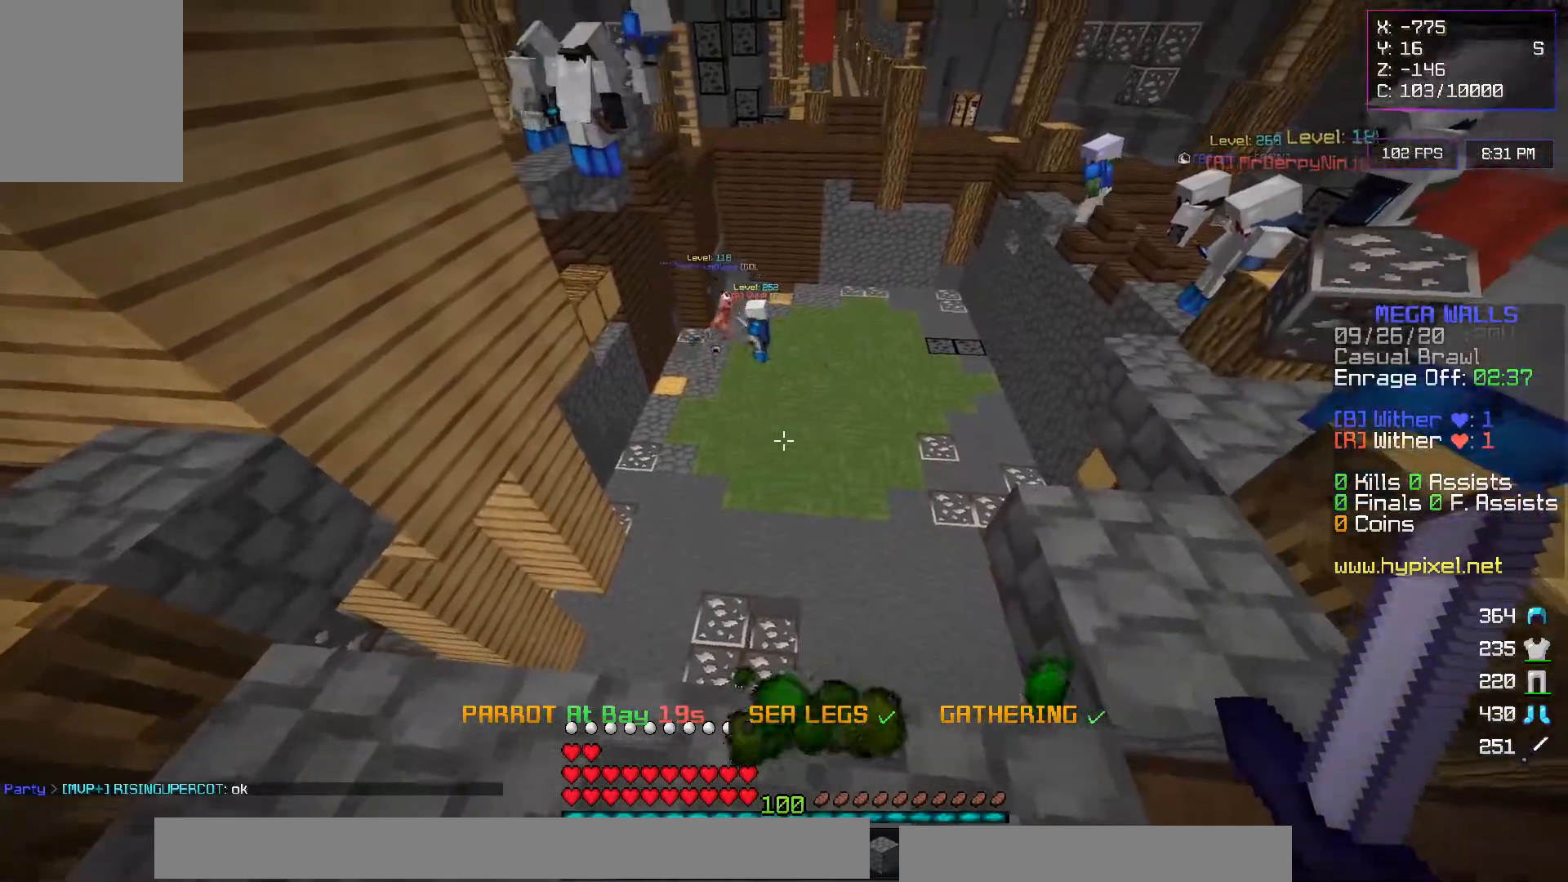
{"keys": ["w"], "mouse": ["left"], "events": [[283, "w", "down"], [500, "mouse_left", "down"]]}
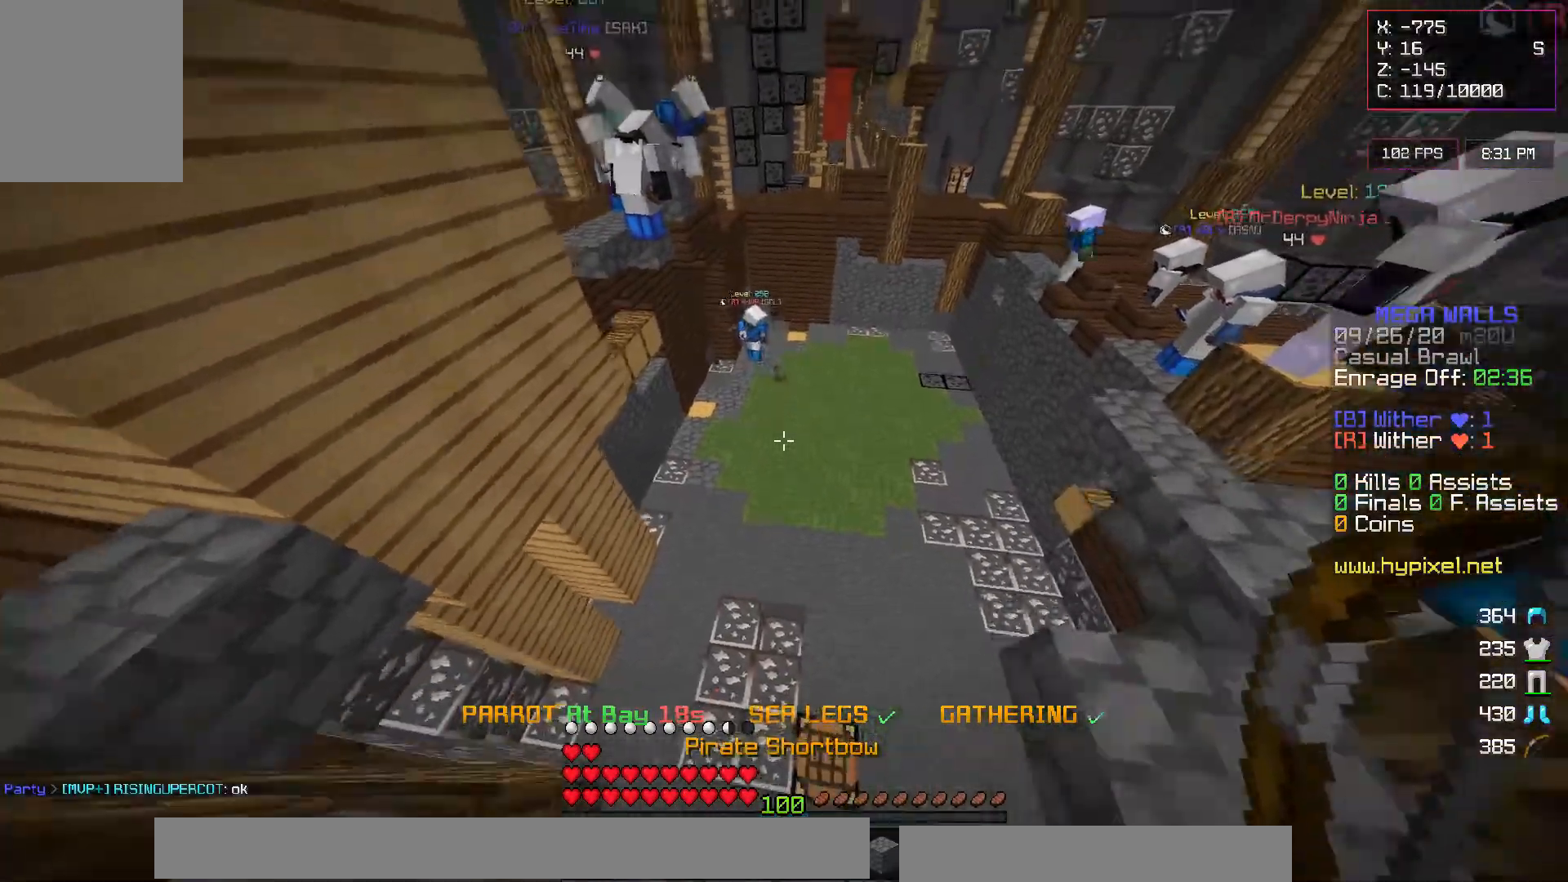
{"keys": ["w"], "mouse": [], "events": [[117, "mouse_left", "up"]]}
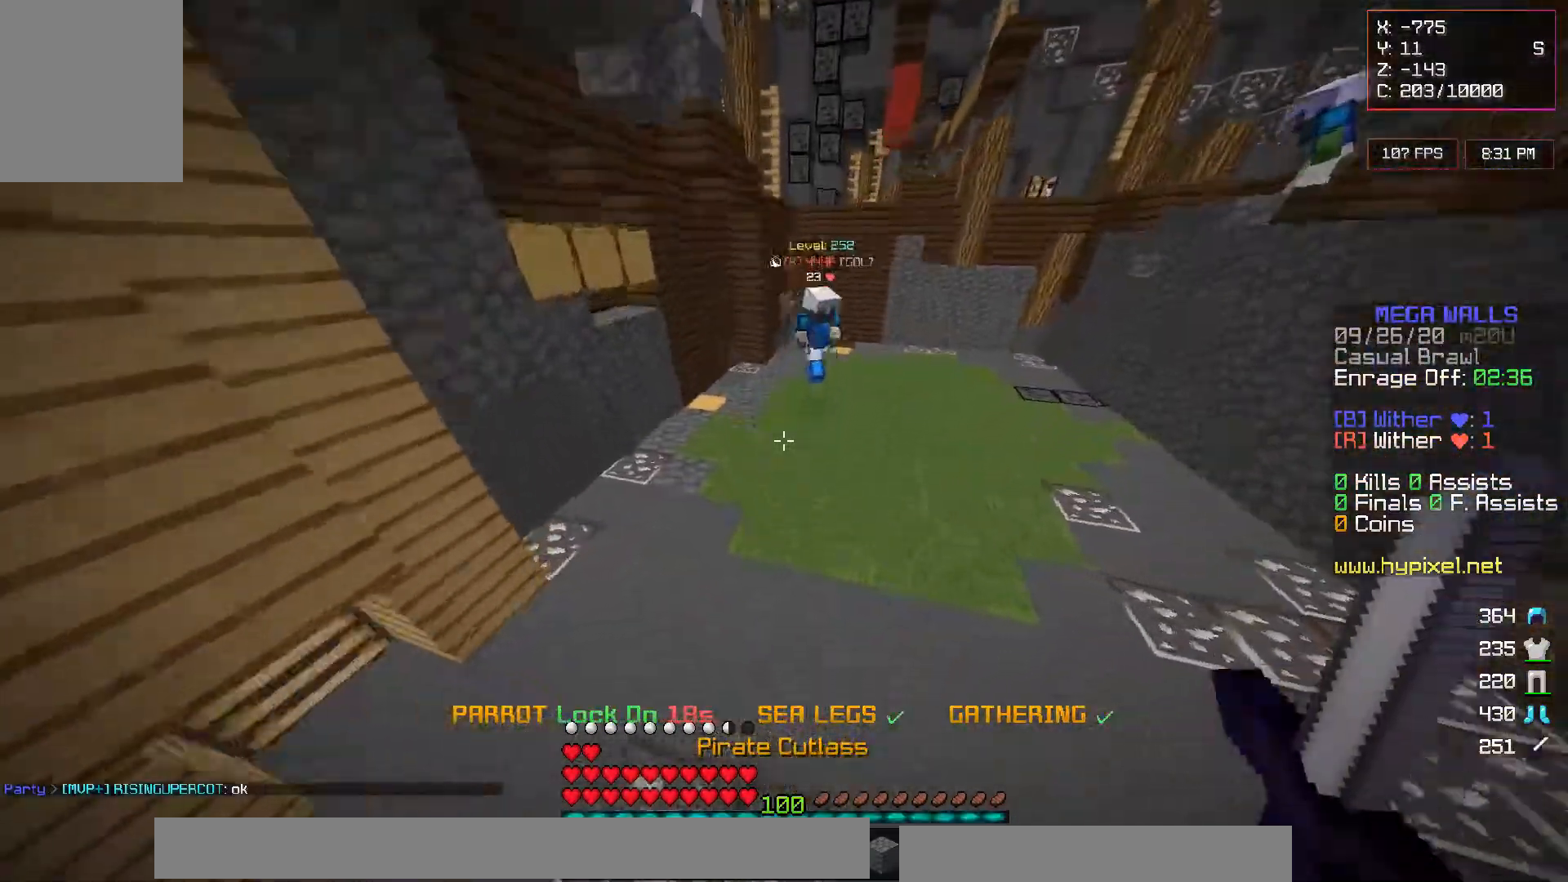
{"keys": ["a", "w"], "mouse": [], "events": [[500, "a", "down"]]}
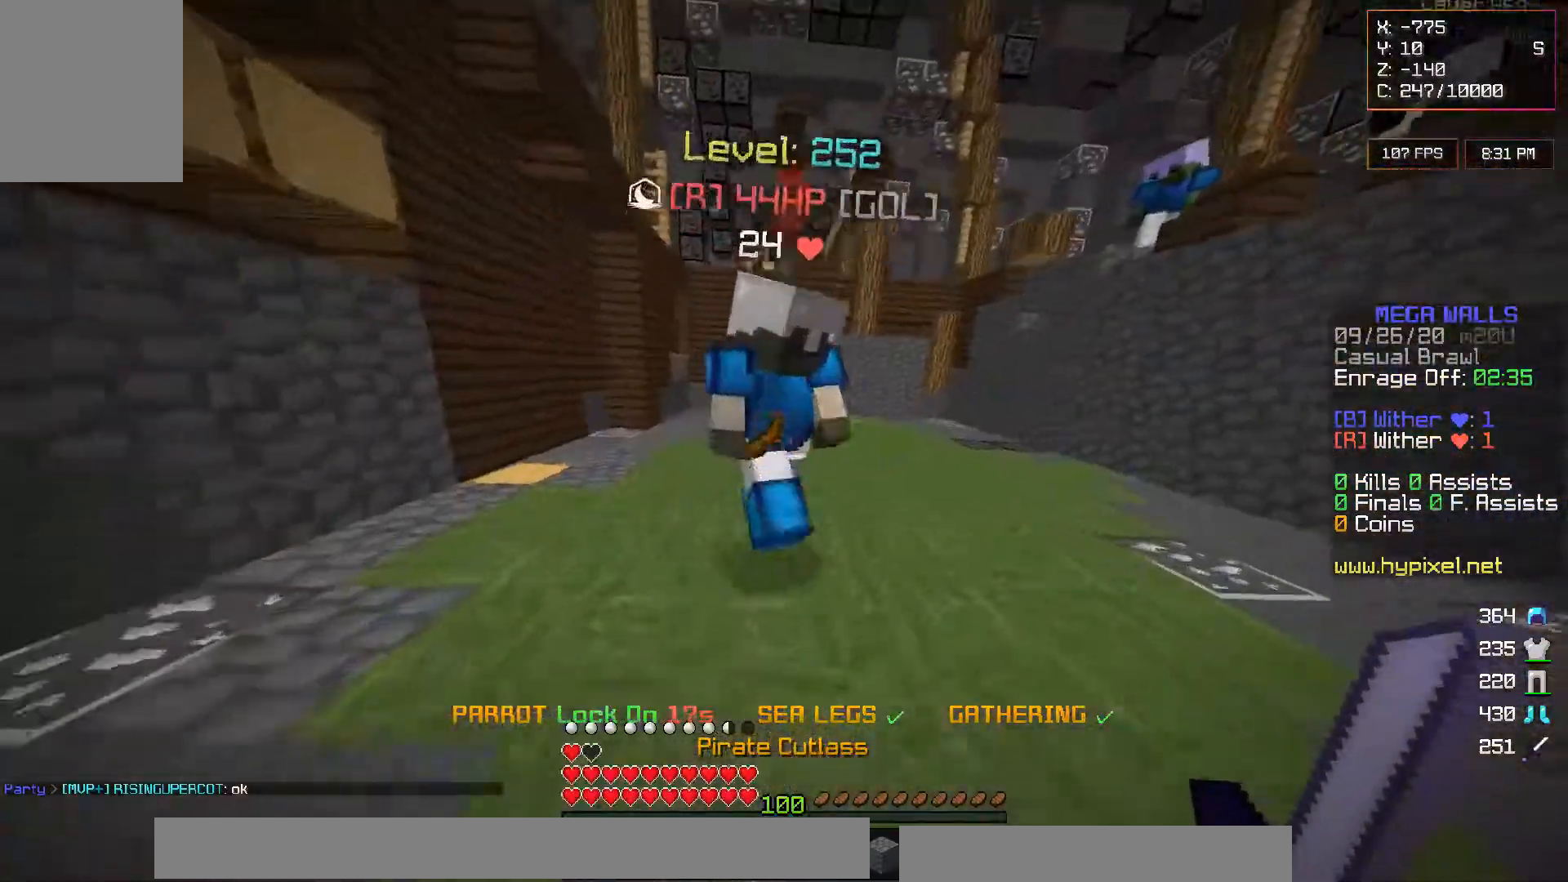
{"keys": ["d", "w"], "mouse": ["left"], "events": [[50, "mouse_left", "down"], [183, "w", "up"], [233, "a", "up"], [283, "d", "down"], [383, "w", "down"], [433, "mouse_left", "up"], [500, "mouse_left", "down"]]}
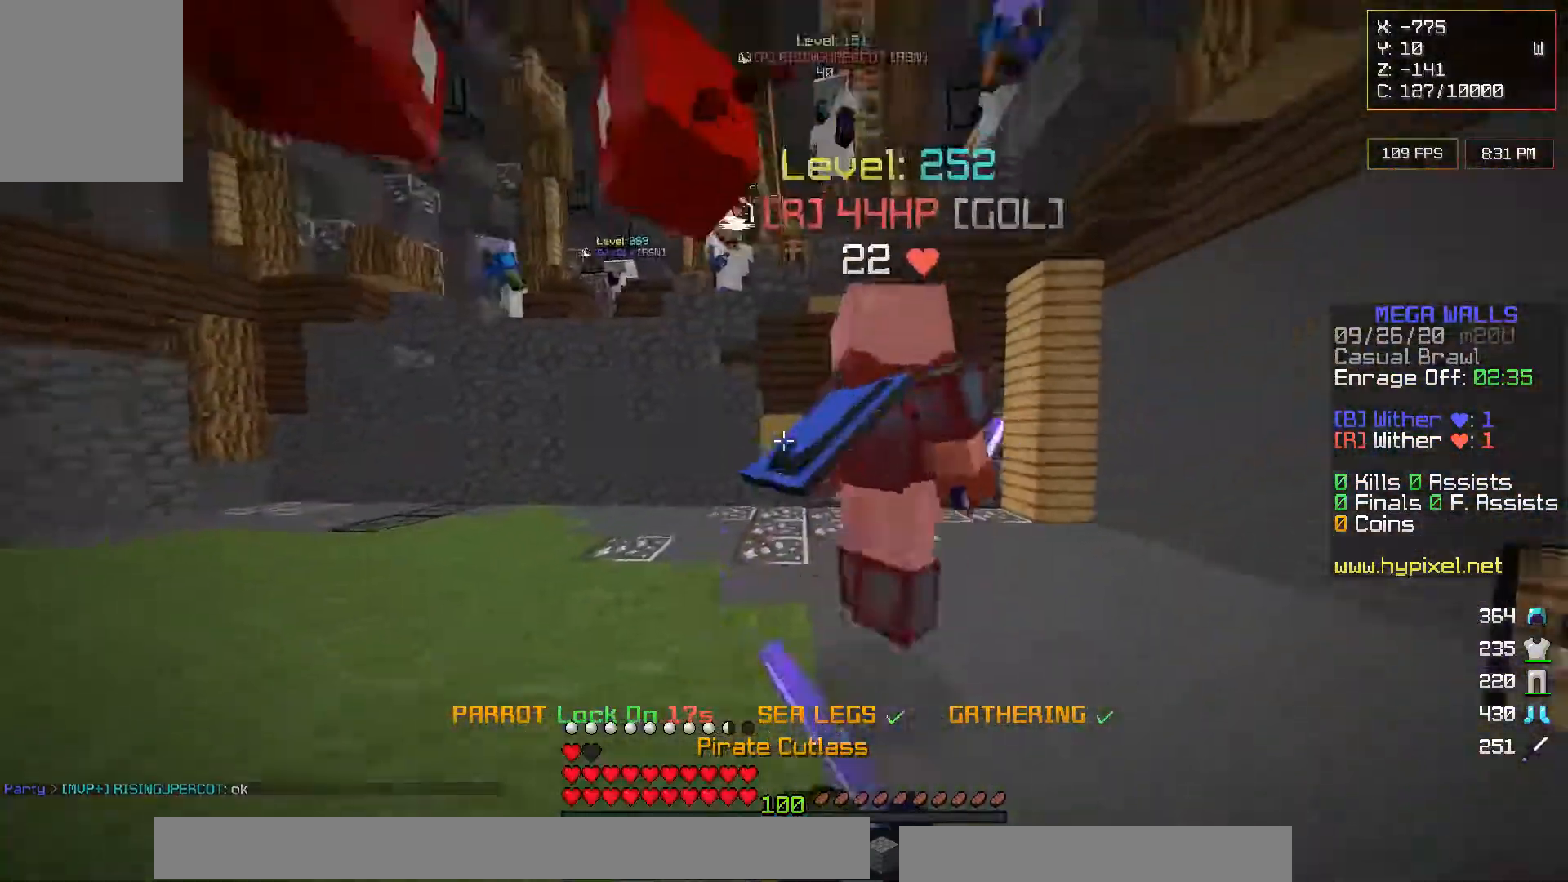
{"keys": ["w"], "mouse": ["left"], "events": [[83, "d", "up"], [233, "mouse_left", "up"], [300, "mouse_left", "down"]]}
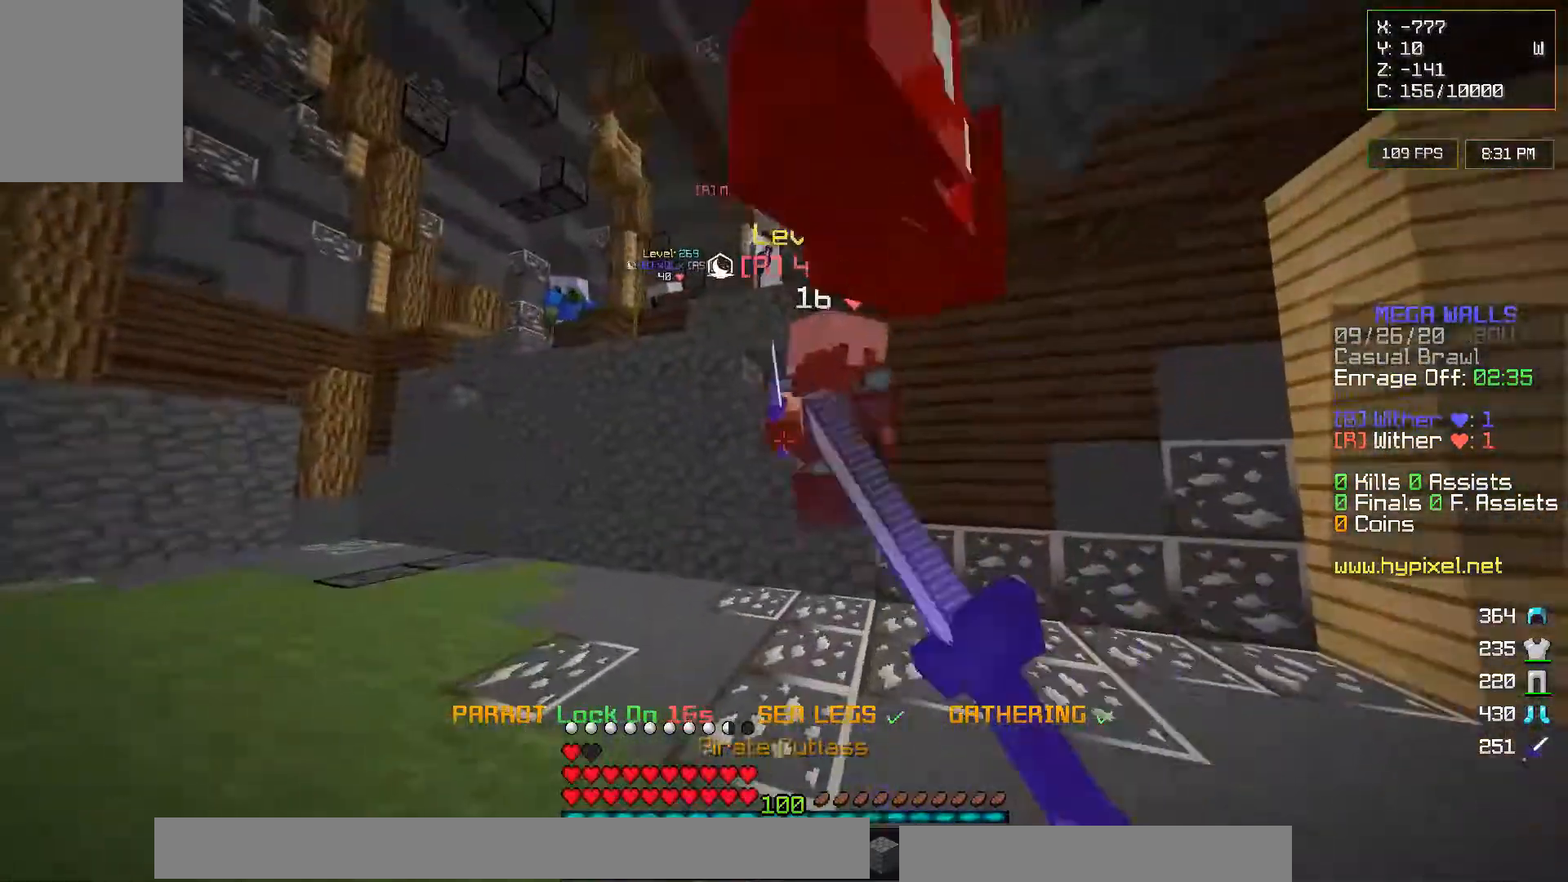
{"keys": [], "mouse": ["left", "right"], "events": [[233, "mouse_right", "down"], [233, "w", "up"], [333, "mouse_right", "up"], [383, "mouse_right", "down"]]}
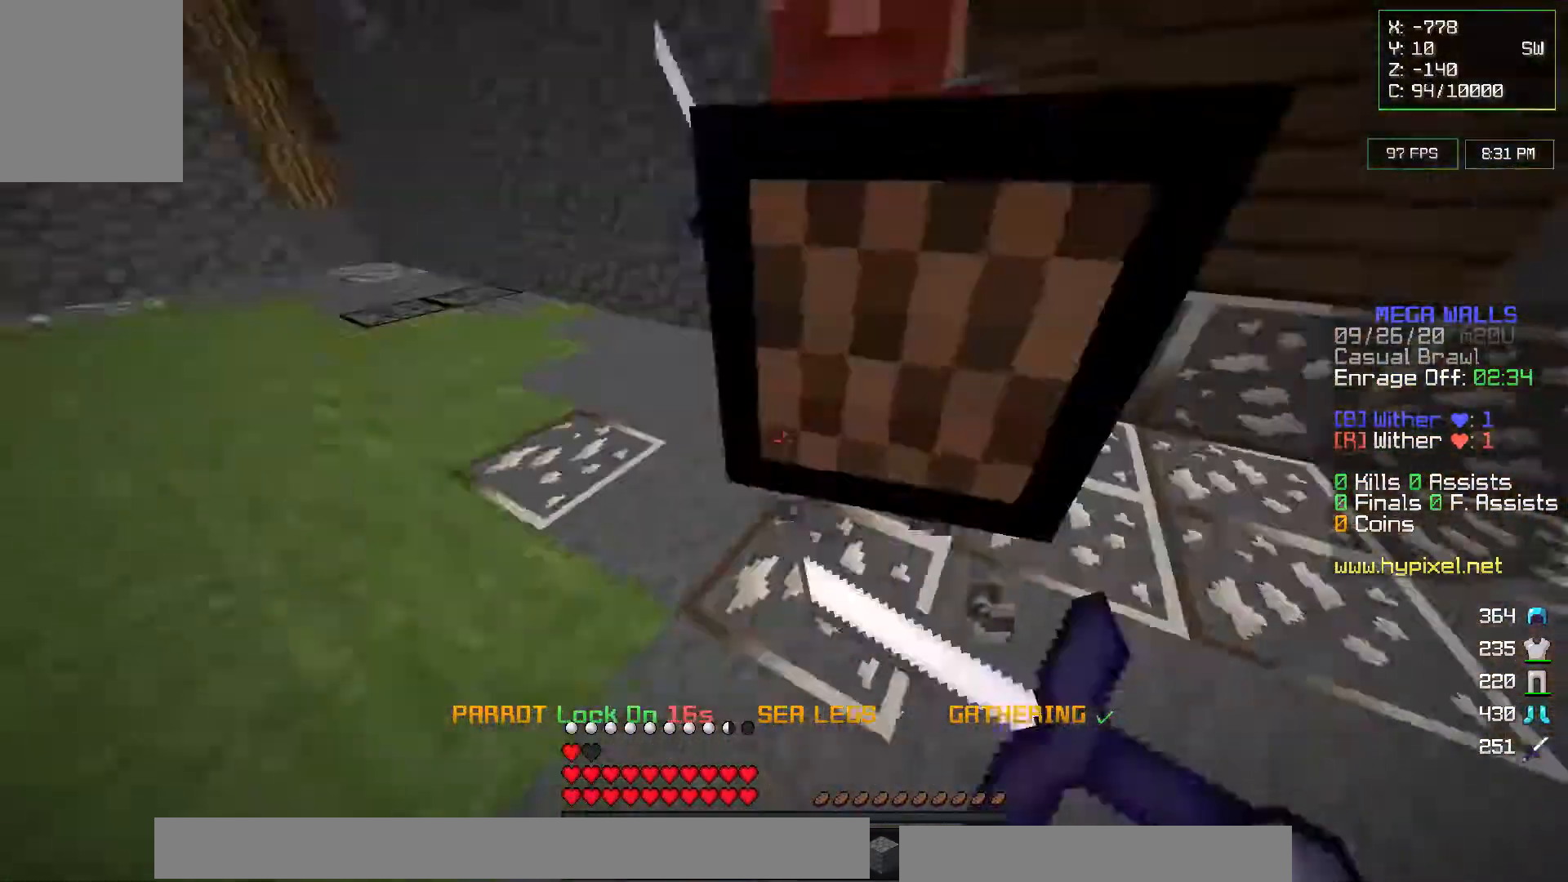
{"keys": [], "mouse": ["left", "right"], "events": [[33, "w", "down"], [433, "w", "up"]]}
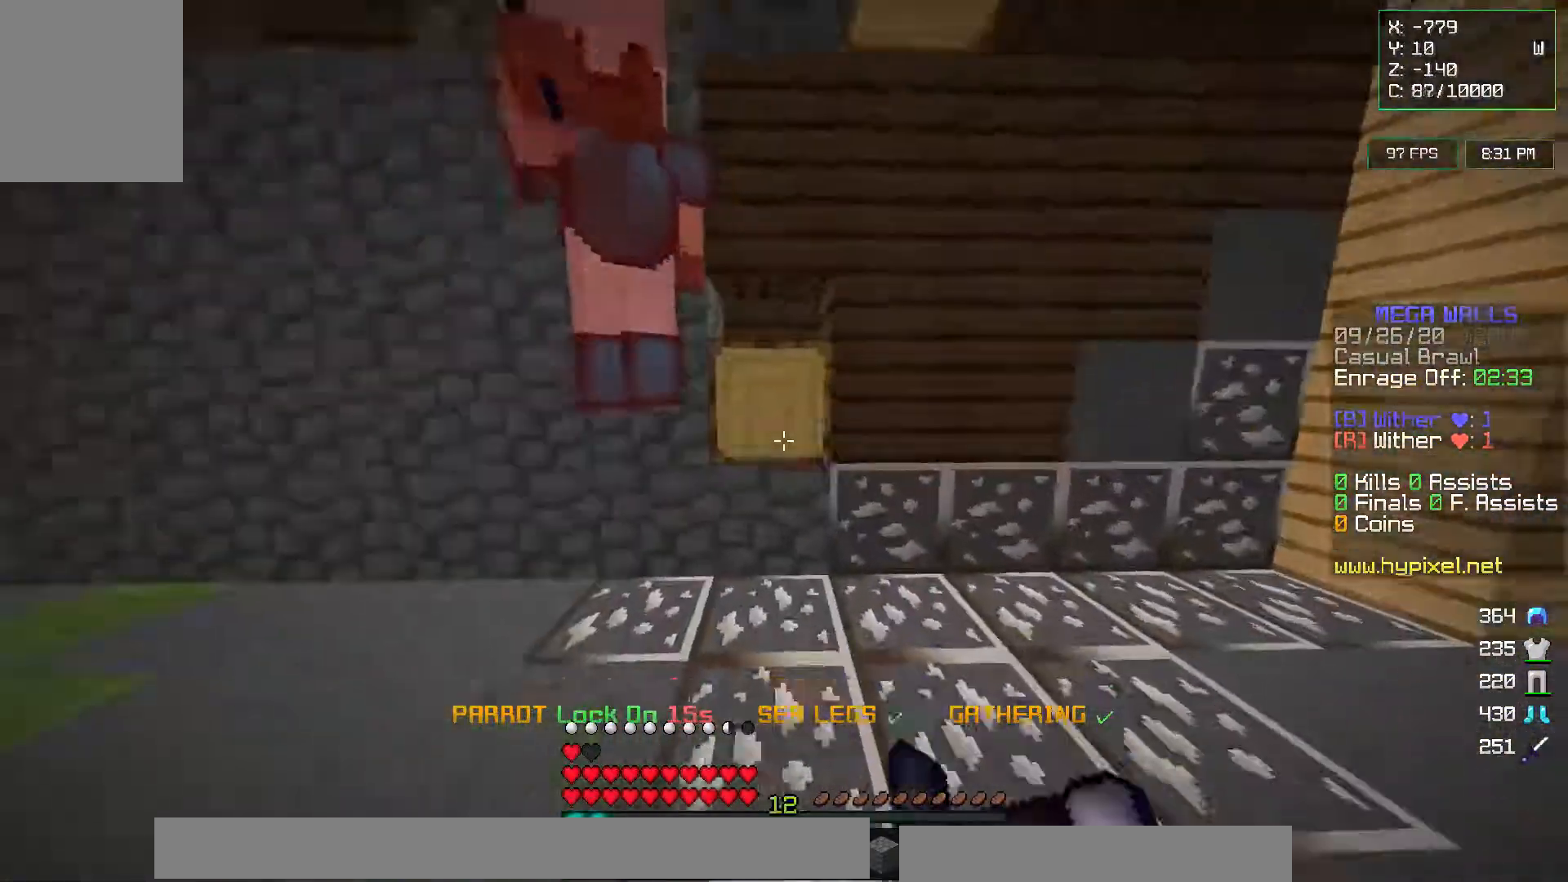
{"keys": ["w"], "mouse": ["left", "right"], "events": [[50, "w", "down"], [233, "mouse_right", "up"], [283, "mouse_right", "down"], [383, "w", "up"], [500, "w", "down"]]}
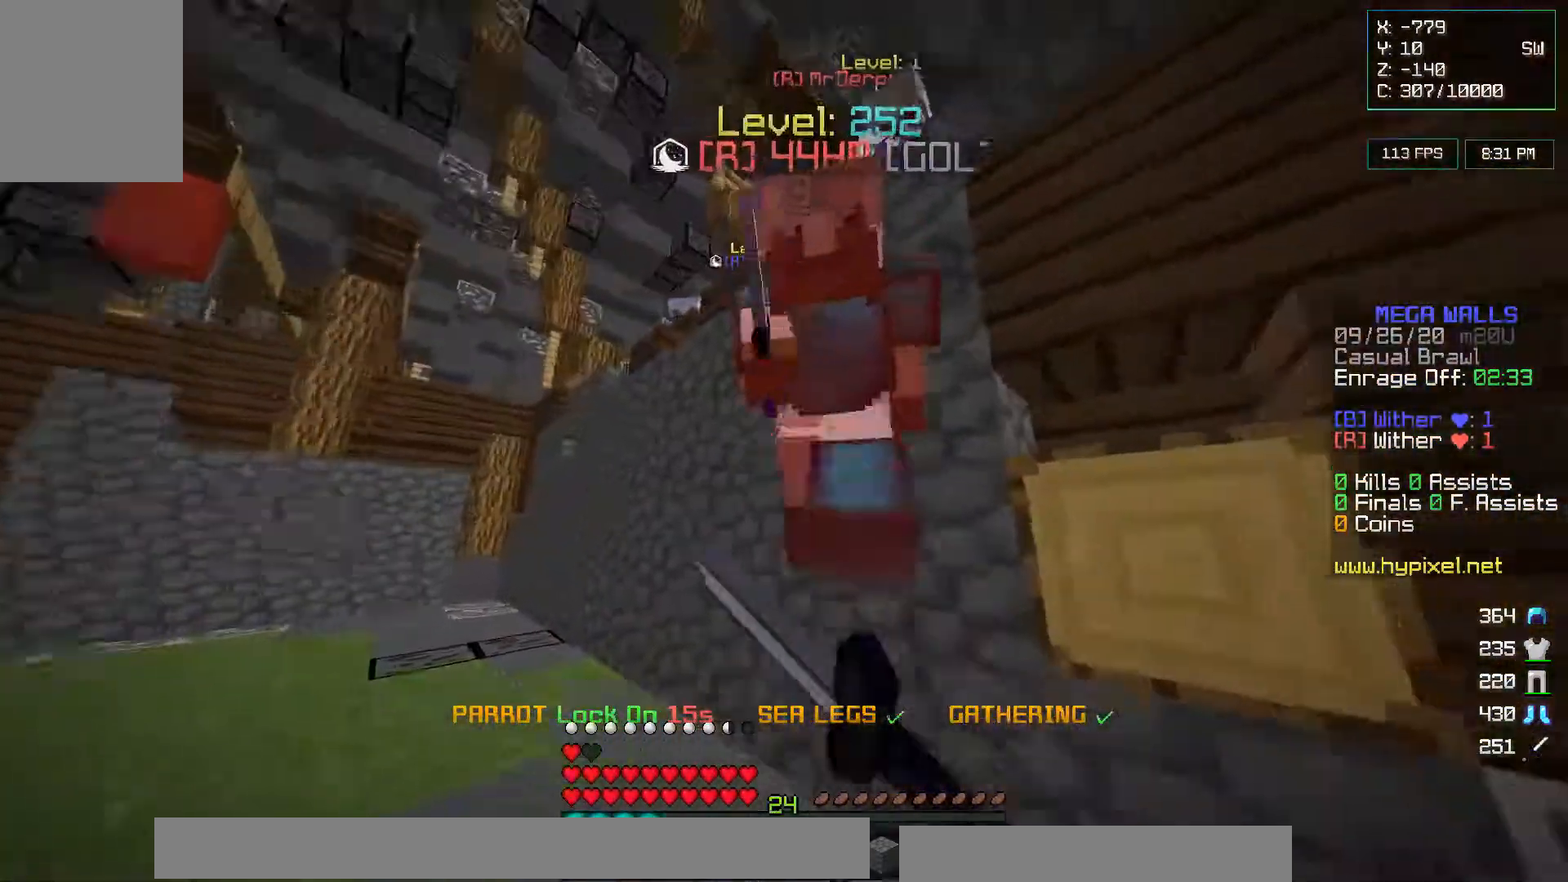
{"keys": ["w"], "mouse": ["left"], "events": [[283, "w", "up"], [350, "w", "down"], [483, "mouse_right", "up"]]}
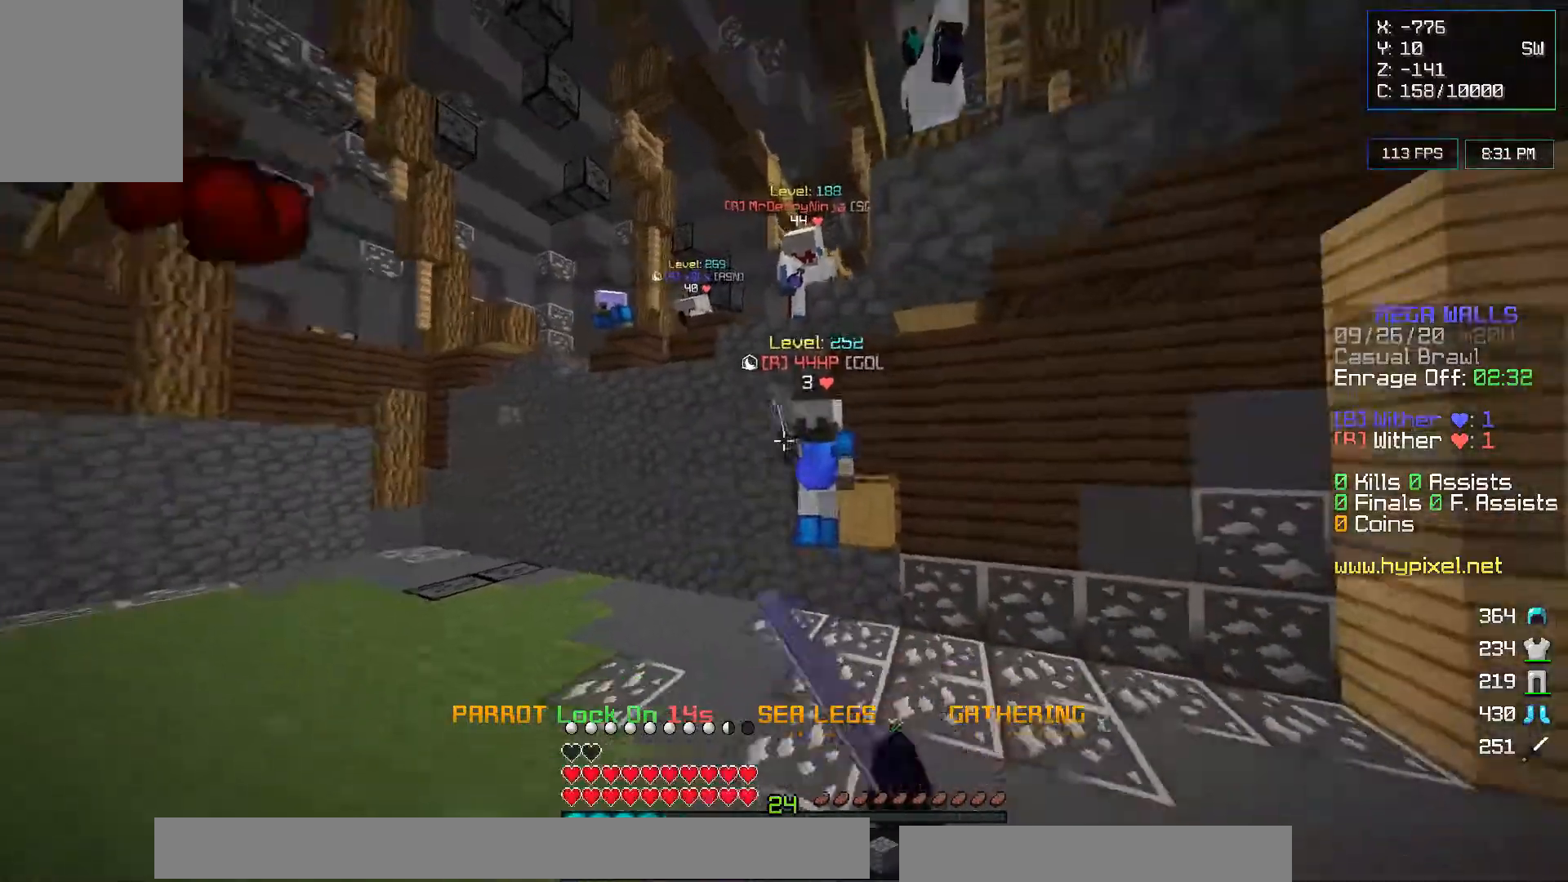
{"keys": ["w"], "mouse": [], "events": [[33, "mouse_right", "down"], [133, "mouse_left", "up"], [133, "mouse_right", "up"]]}